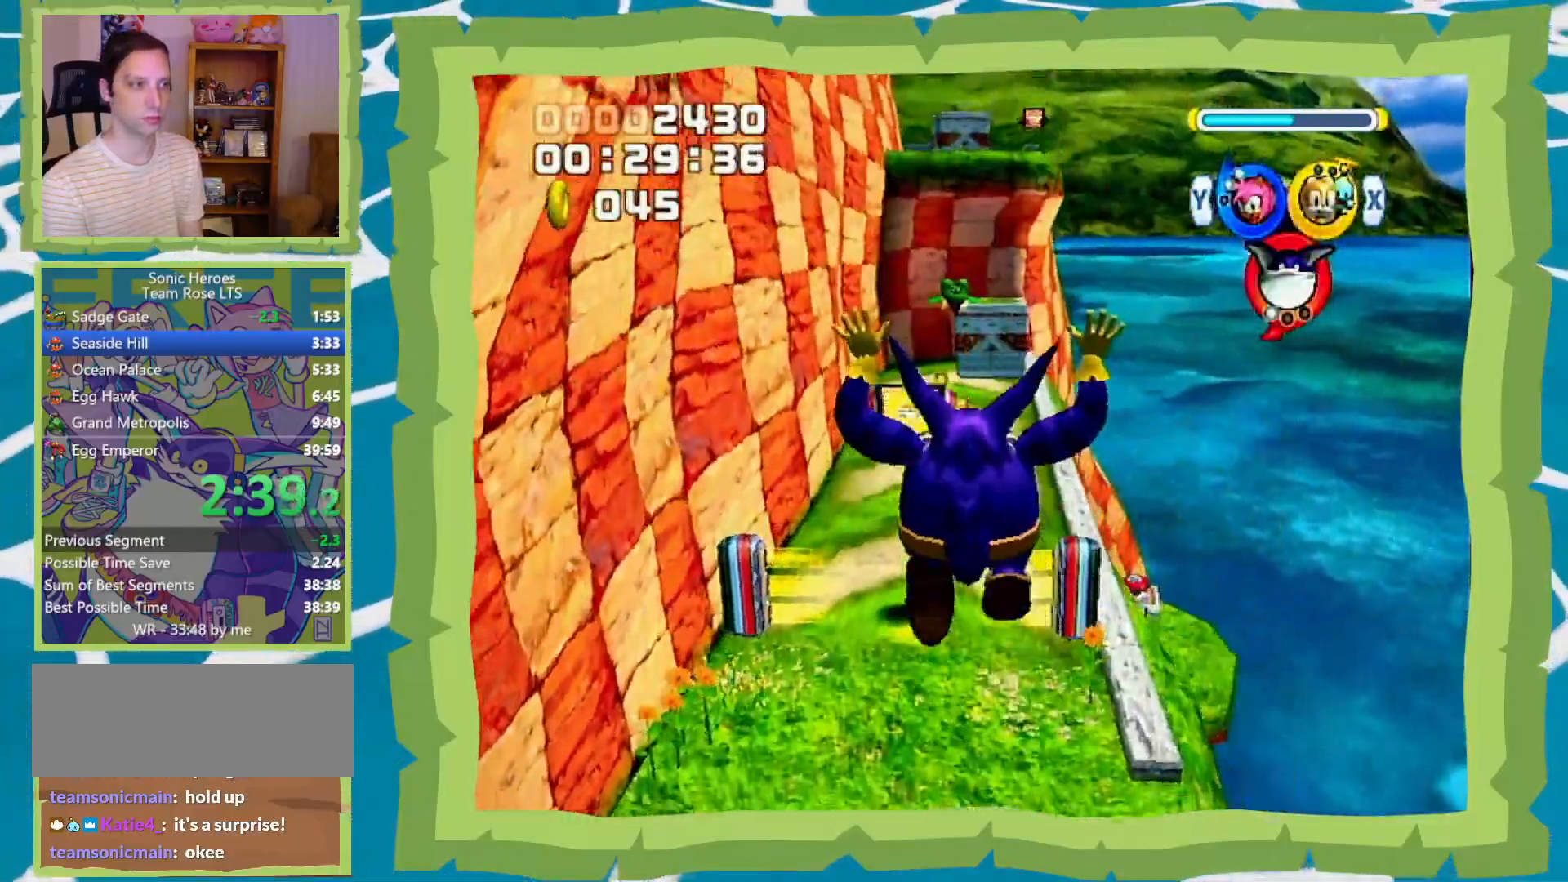
Gameplay with a controller (Nintendo layout); each line is a JSON object with the inputs held at the frame after it. "events" lists button and stick changes between this image and that frame as [ms after this image, input, new state], when the widget could be followed in between. Not read: A L3 R3.
{"buttons": [], "left_stick": "up", "right_stick": "center", "events": [[200, "B", "down"], [250, "B", "up"]]}
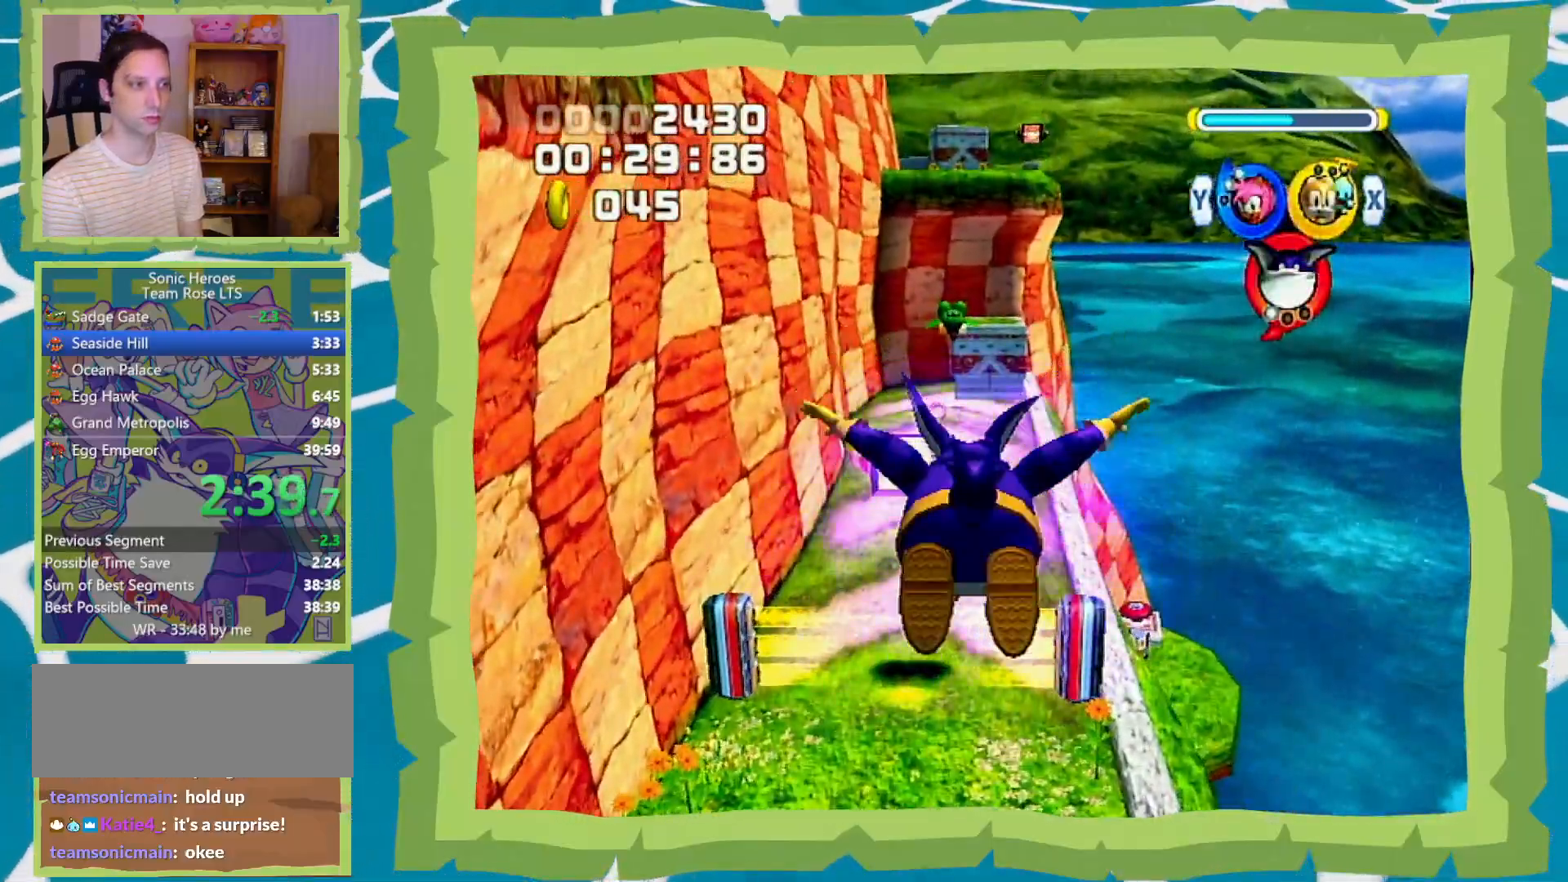
{"buttons": [], "left_stick": "up", "right_stick": "center", "events": []}
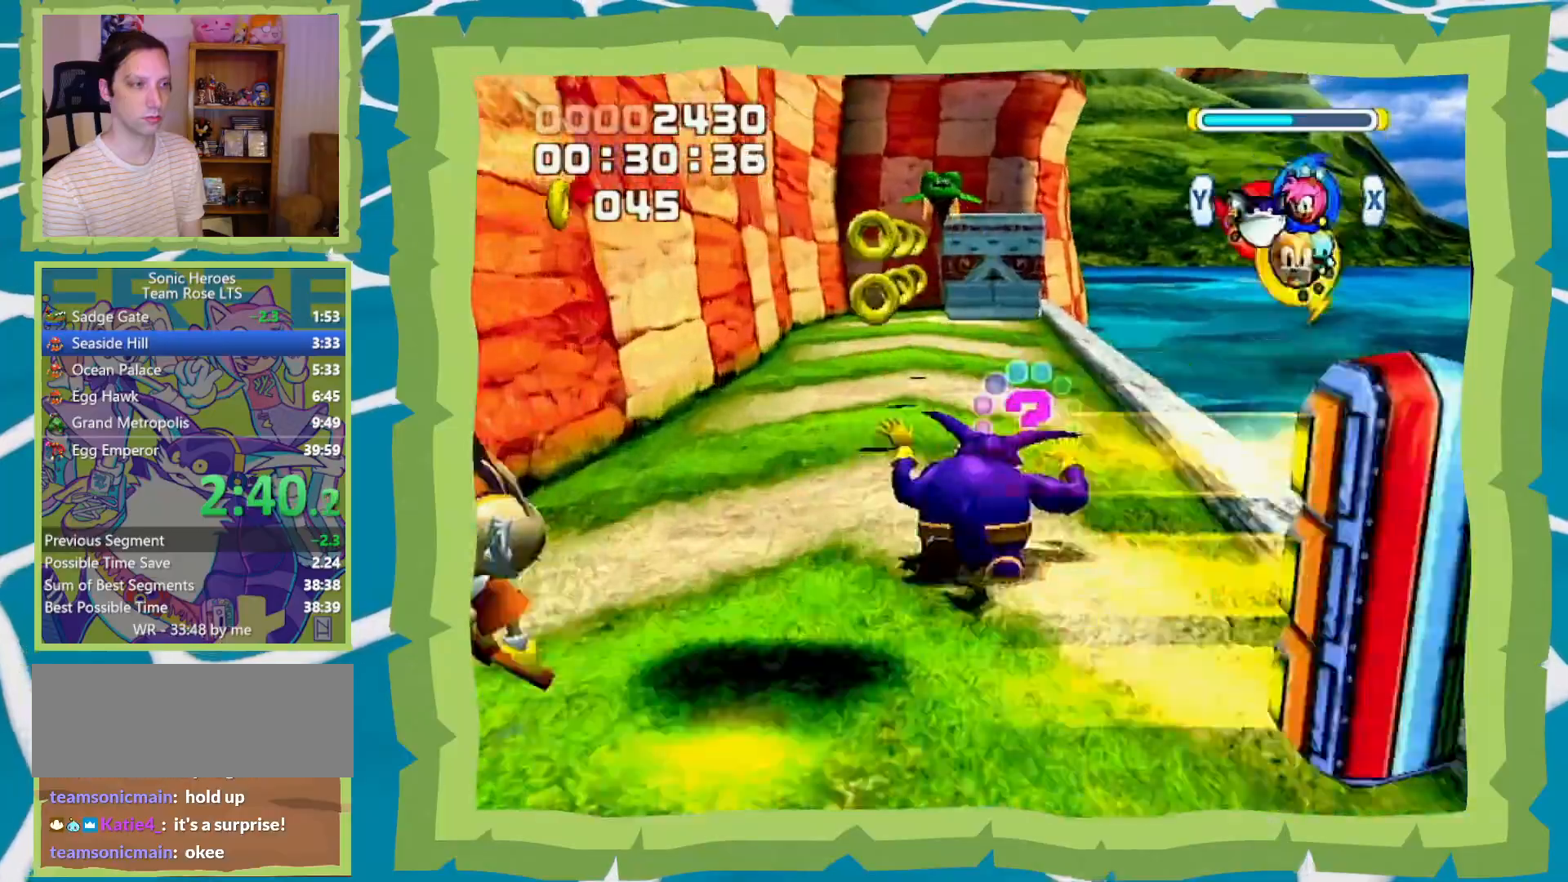
{"buttons": [], "left_stick": "up-left", "right_stick": "center", "events": [[33, "X", "down"], [100, "X", "up"], [450, "left_stick", "up-left"]]}
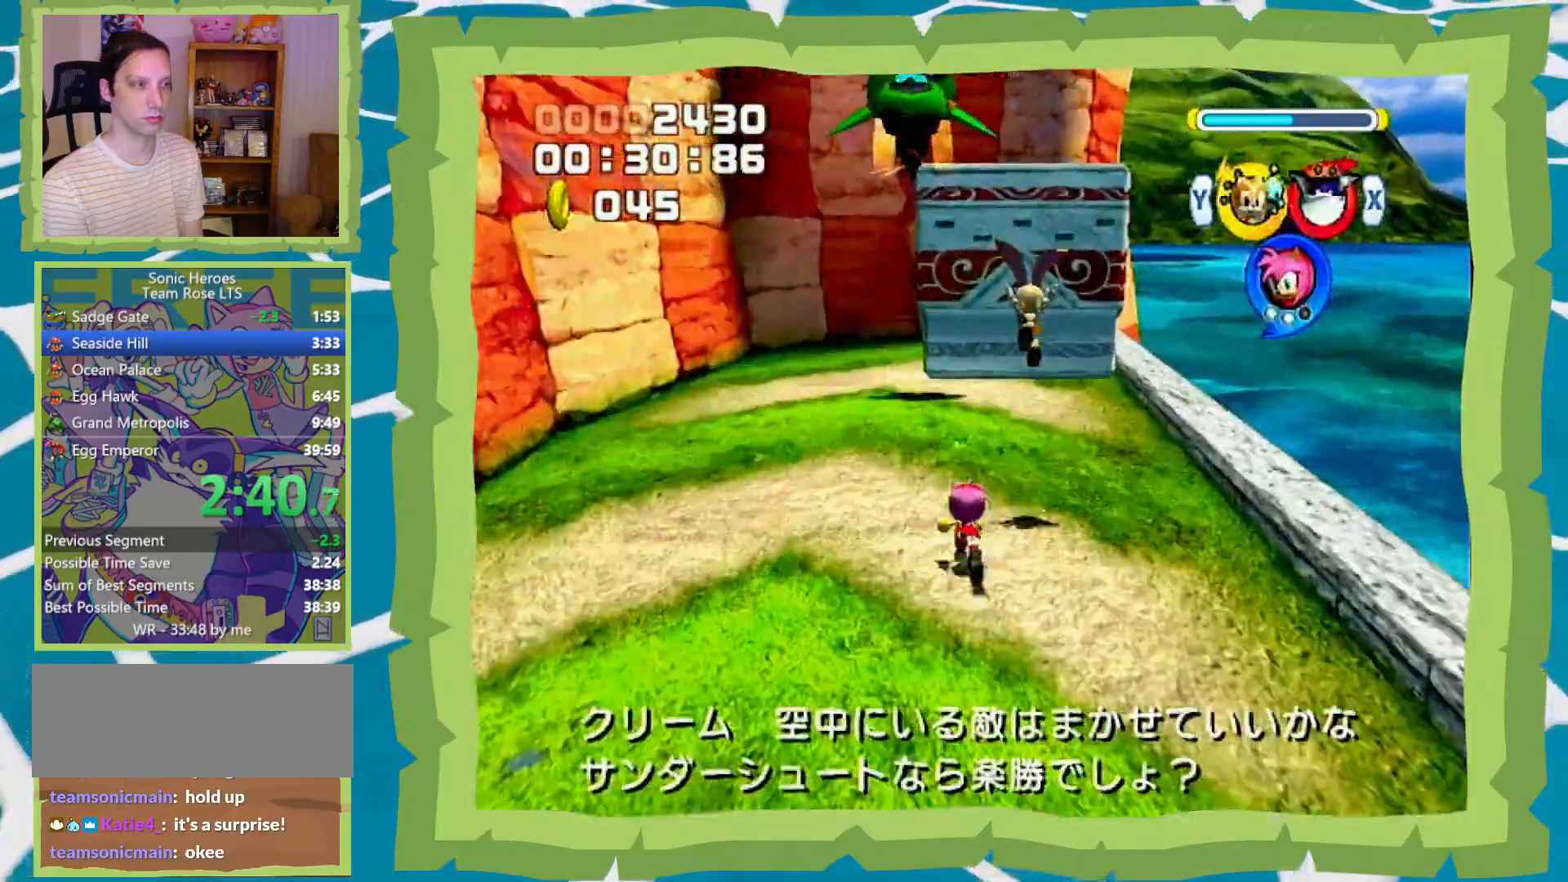
{"buttons": [], "left_stick": "up-right", "right_stick": "center", "events": [[33, "left_stick", "left"], [200, "left_stick", "up-left"], [383, "left_stick", "up-right"]]}
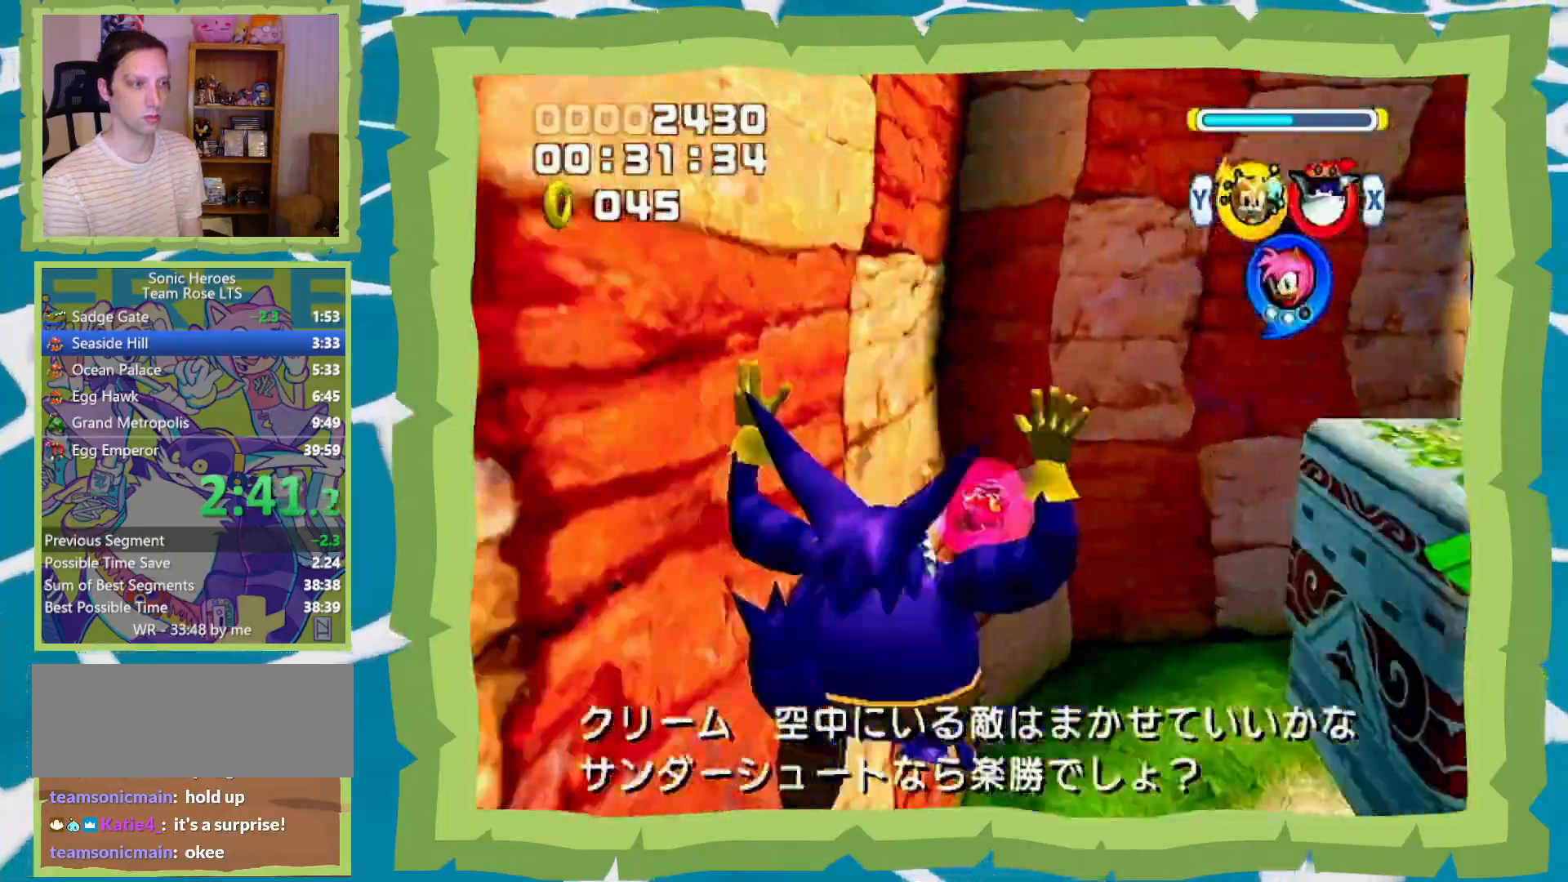
{"buttons": [], "left_stick": "up", "right_stick": "center", "events": [[300, "left_stick", "up"]]}
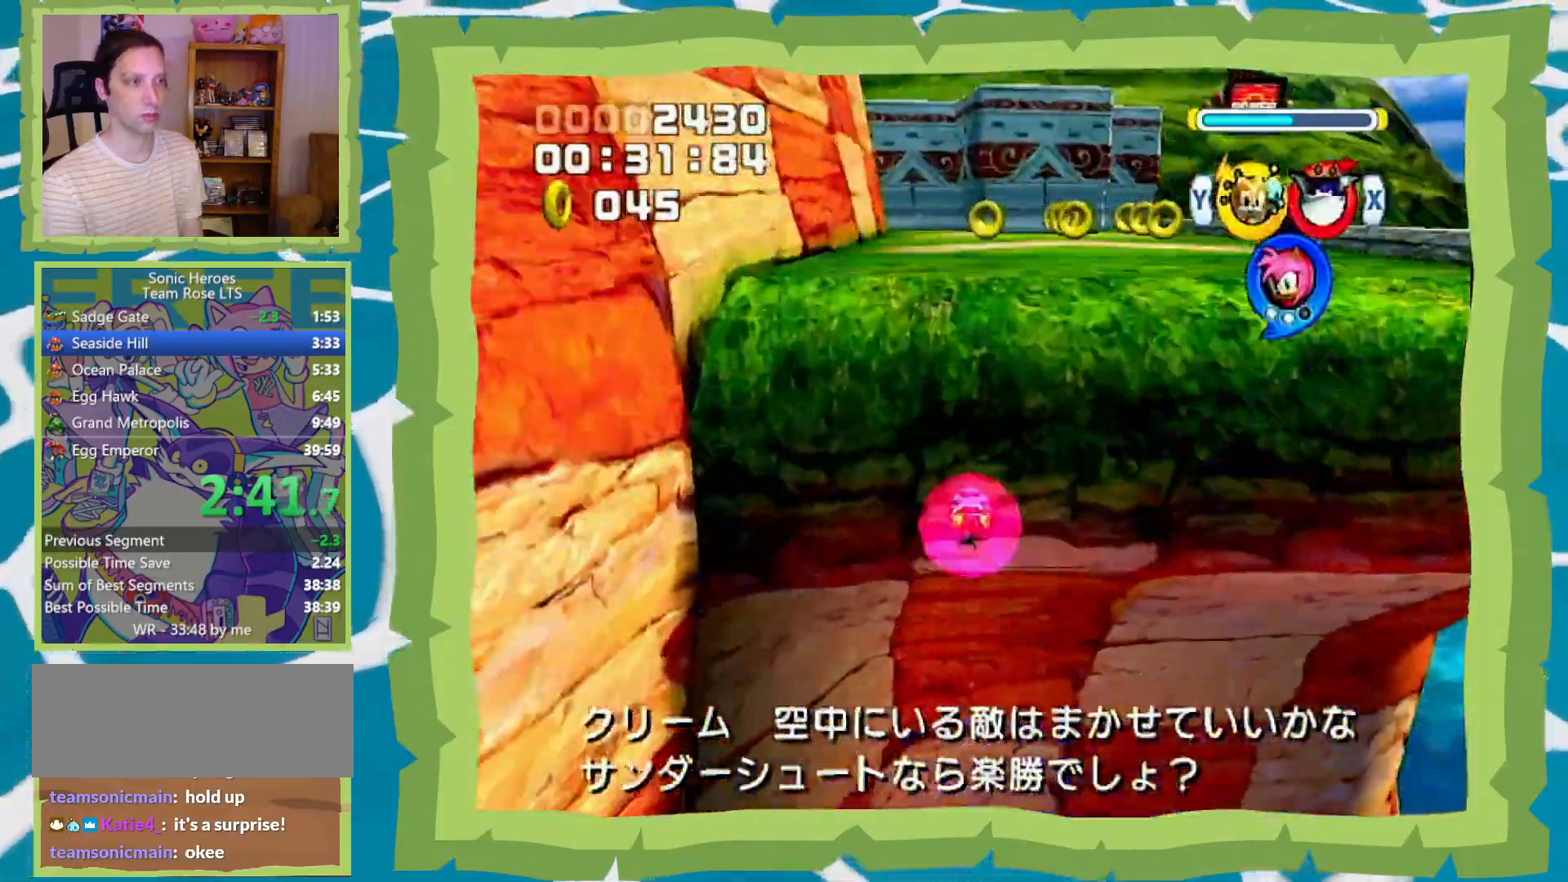
{"buttons": ["X"], "left_stick": "up", "right_stick": "center", "events": [[483, "X", "down"]]}
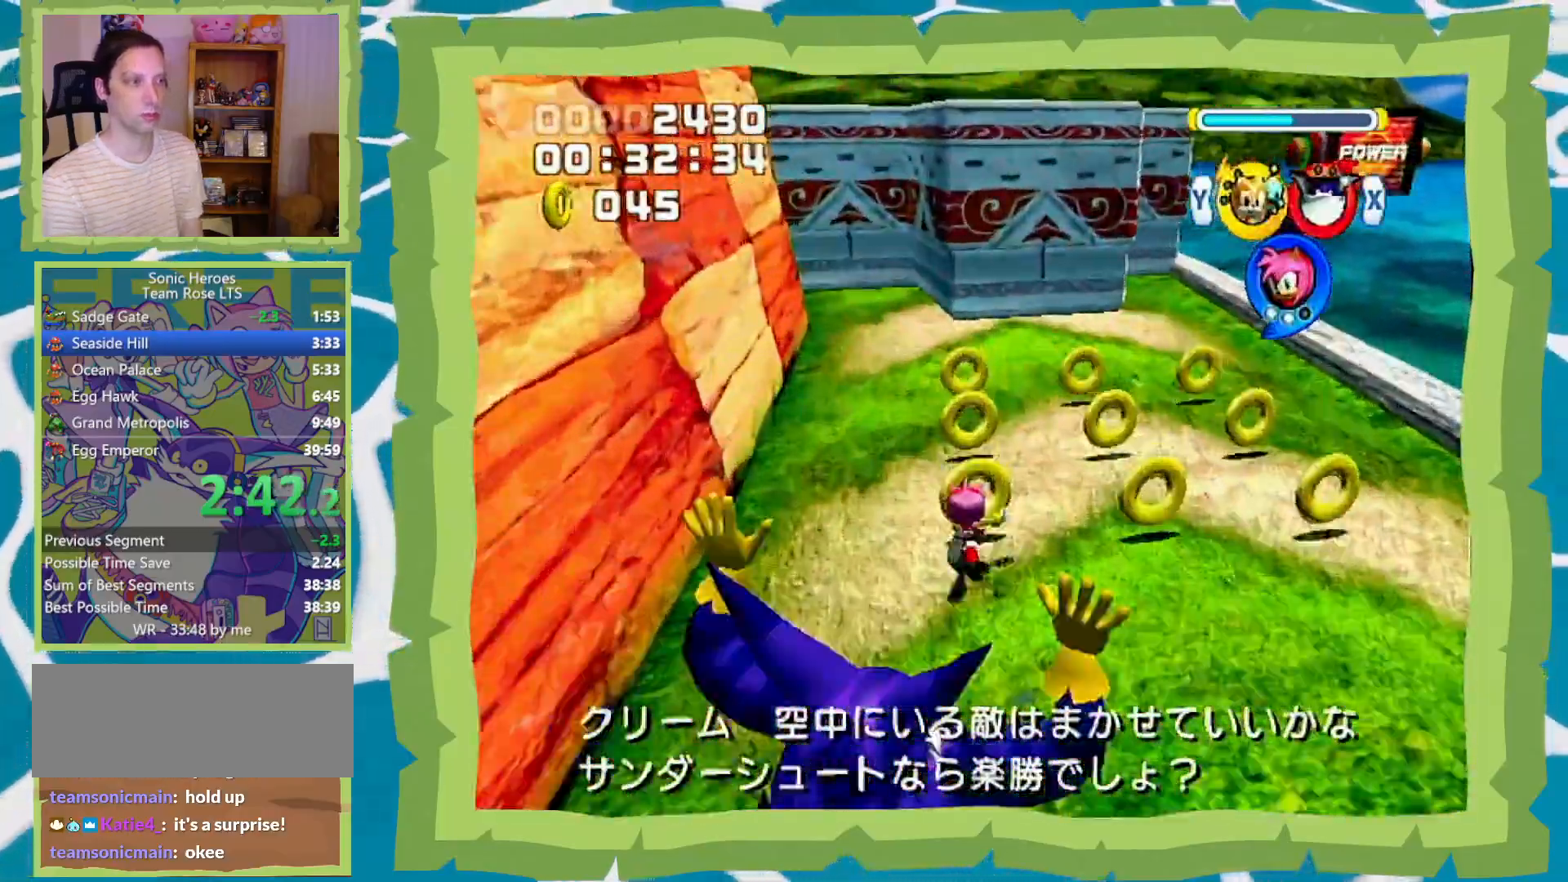
{"buttons": ["B"], "left_stick": "up", "right_stick": "center", "events": [[100, "X", "up"], [500, "B", "down"]]}
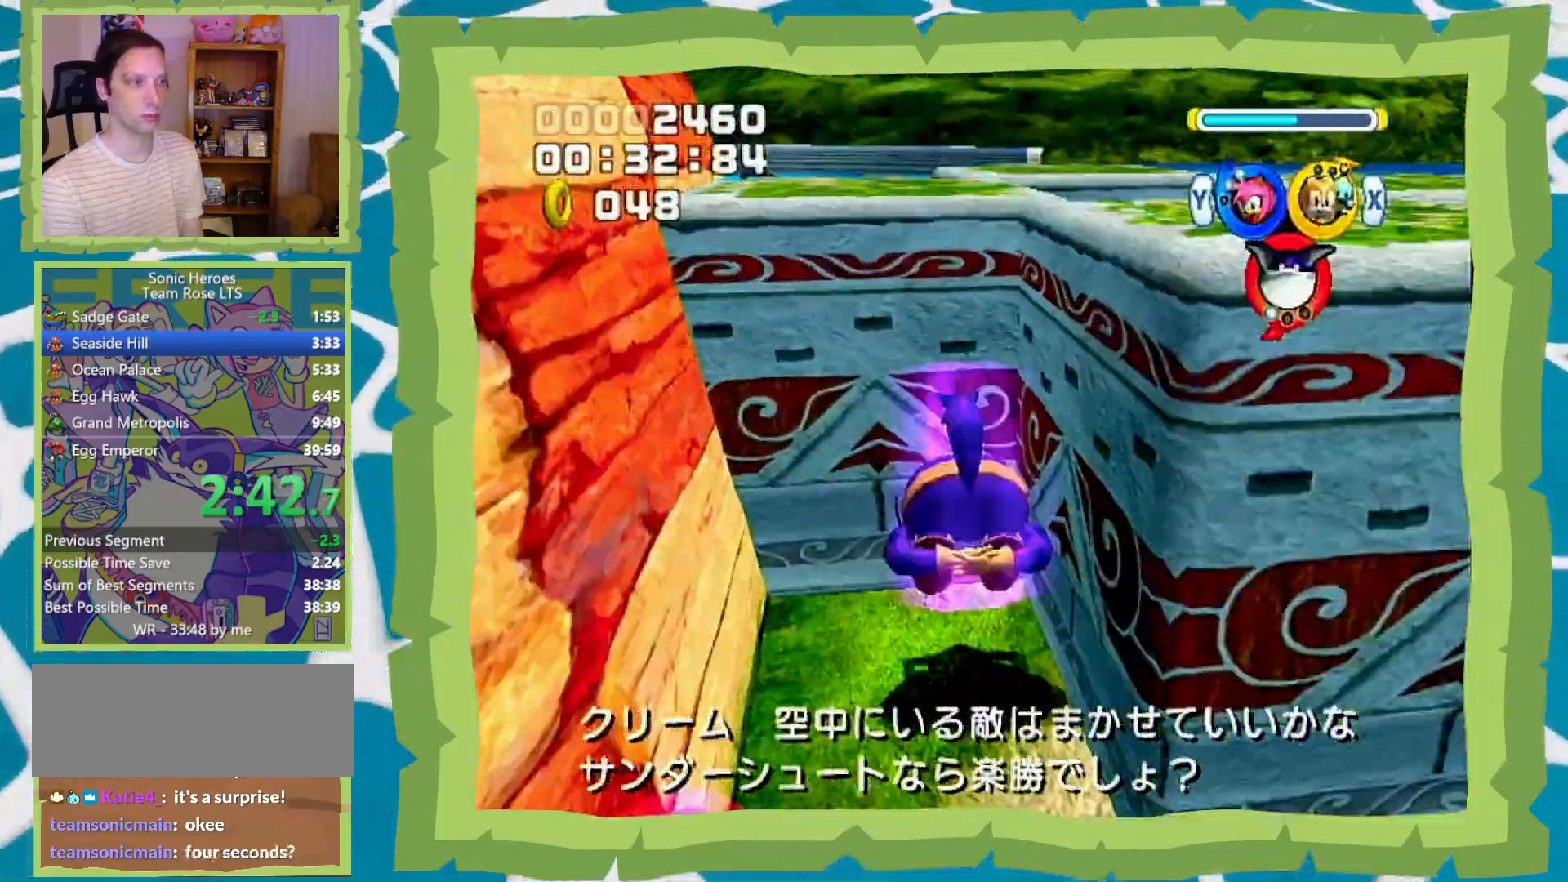
{"buttons": [], "left_stick": "up", "right_stick": "center", "events": [[67, "B", "up"], [167, "Y", "down"], [267, "Y", "up"]]}
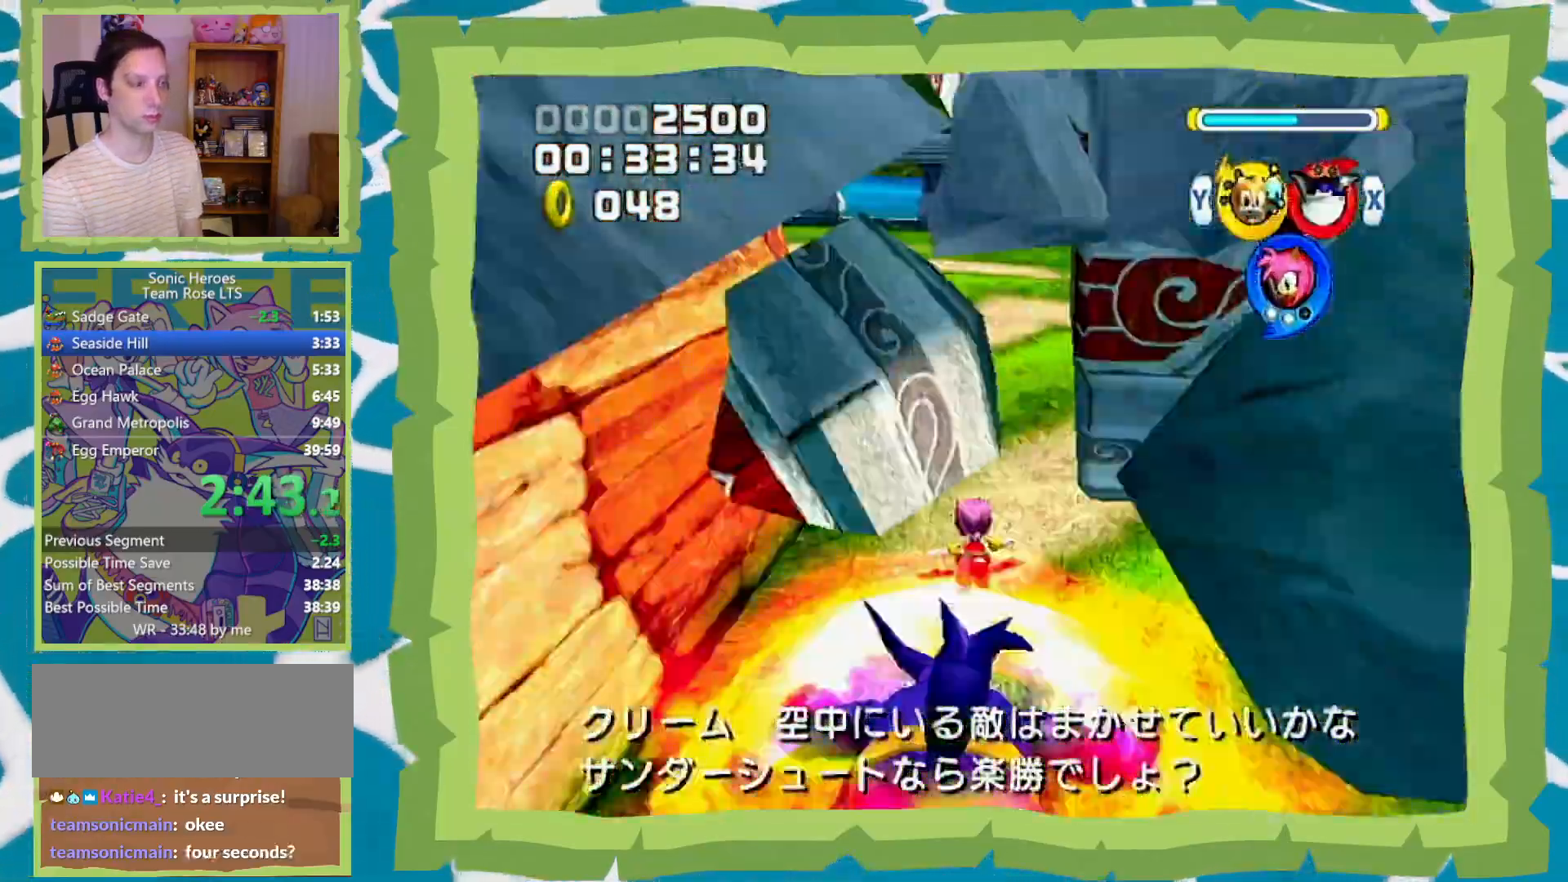
{"buttons": [], "left_stick": "up", "right_stick": "center", "events": []}
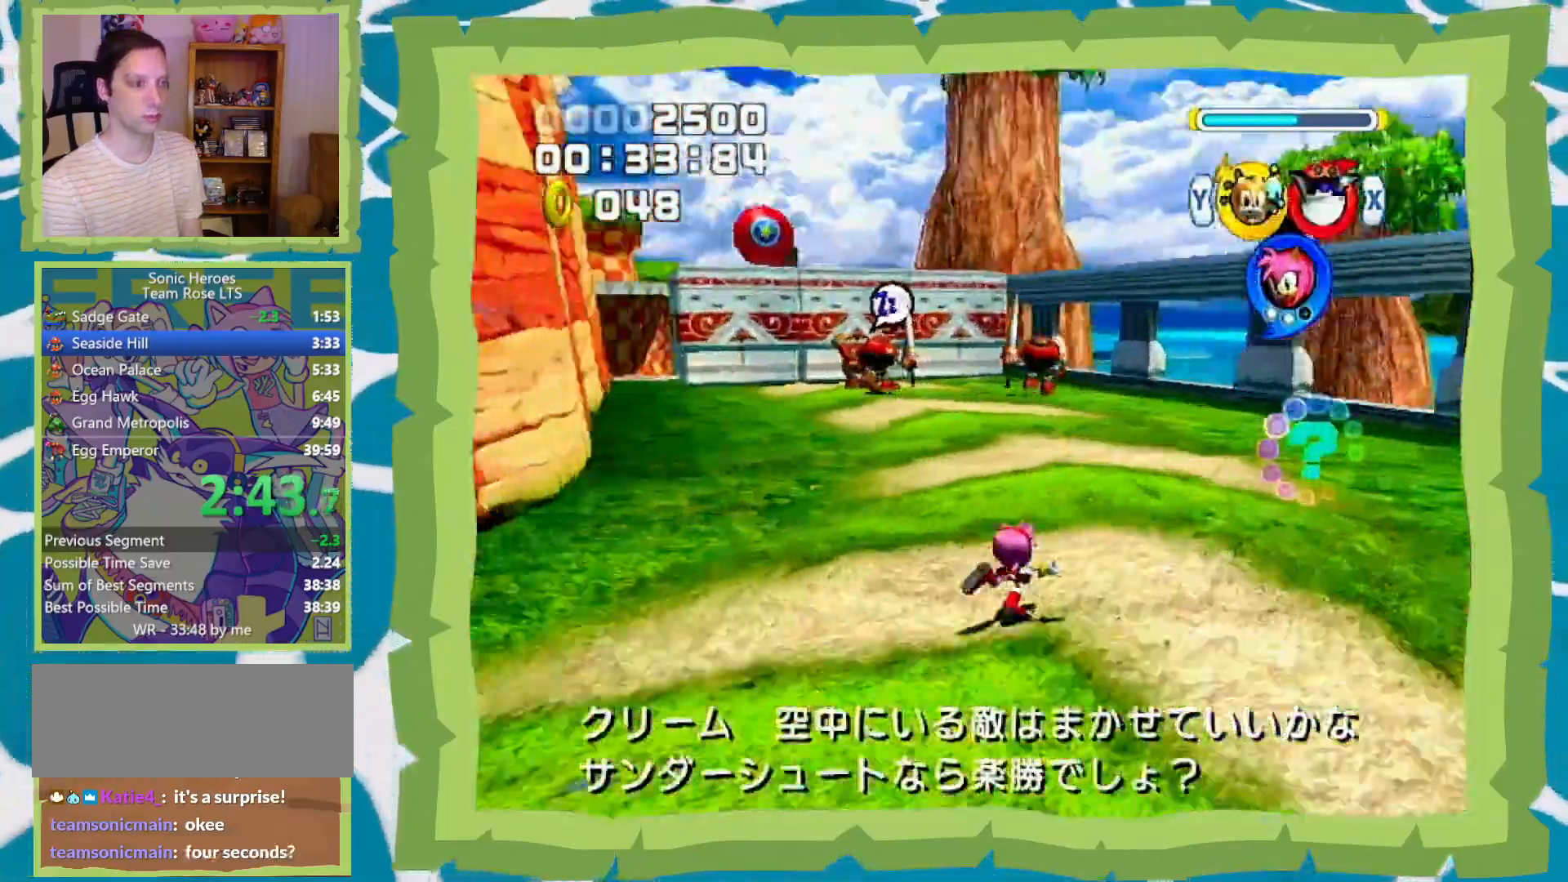
{"buttons": [], "left_stick": "up", "right_stick": "center", "events": []}
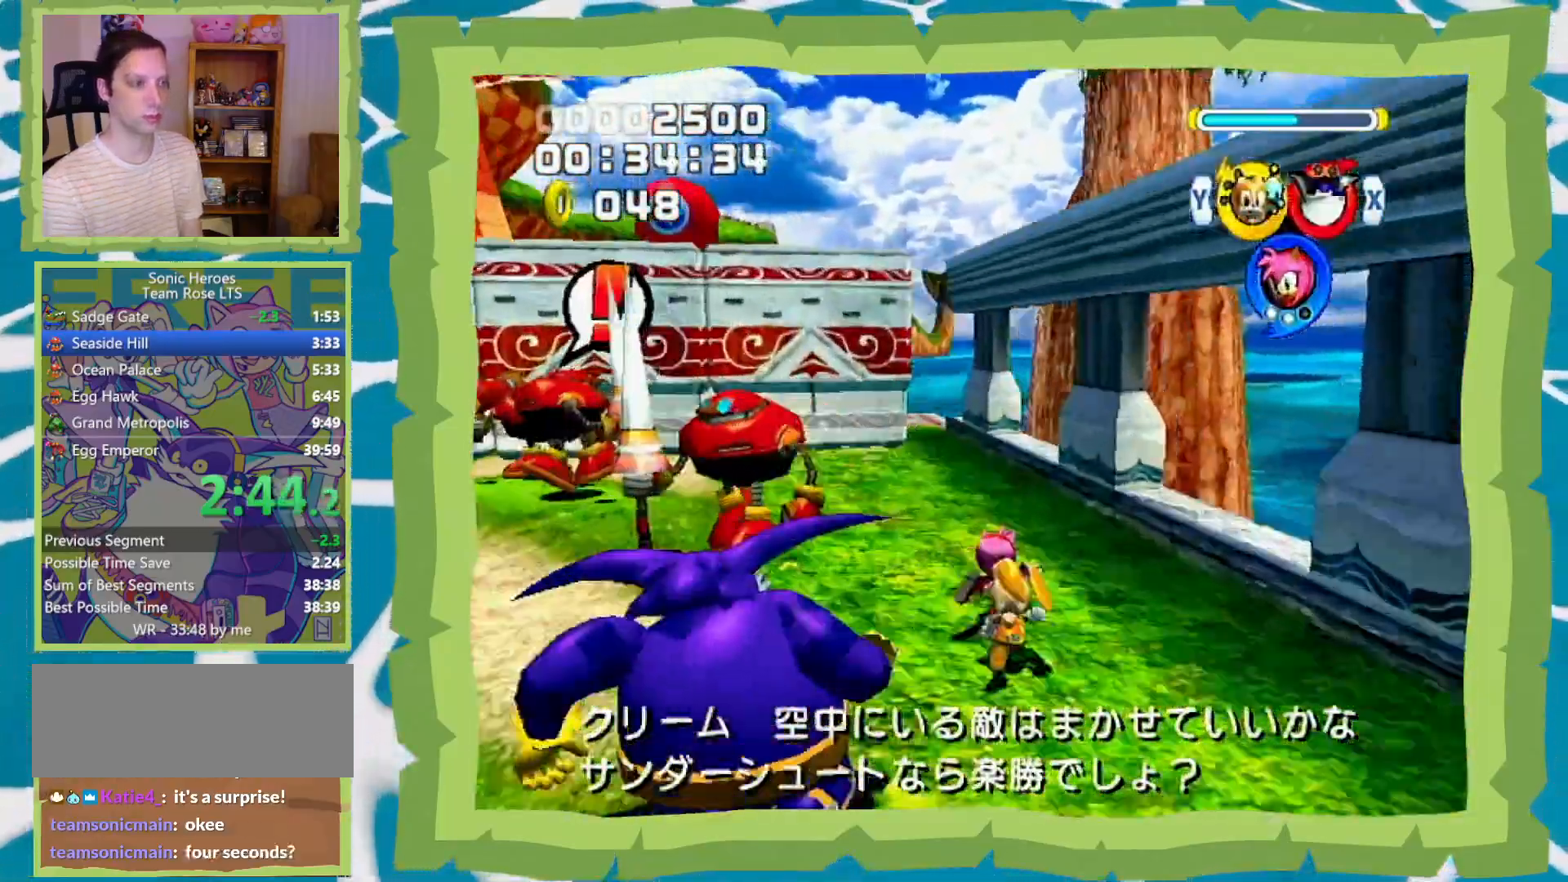
{"buttons": [], "left_stick": "up", "right_stick": "center", "events": []}
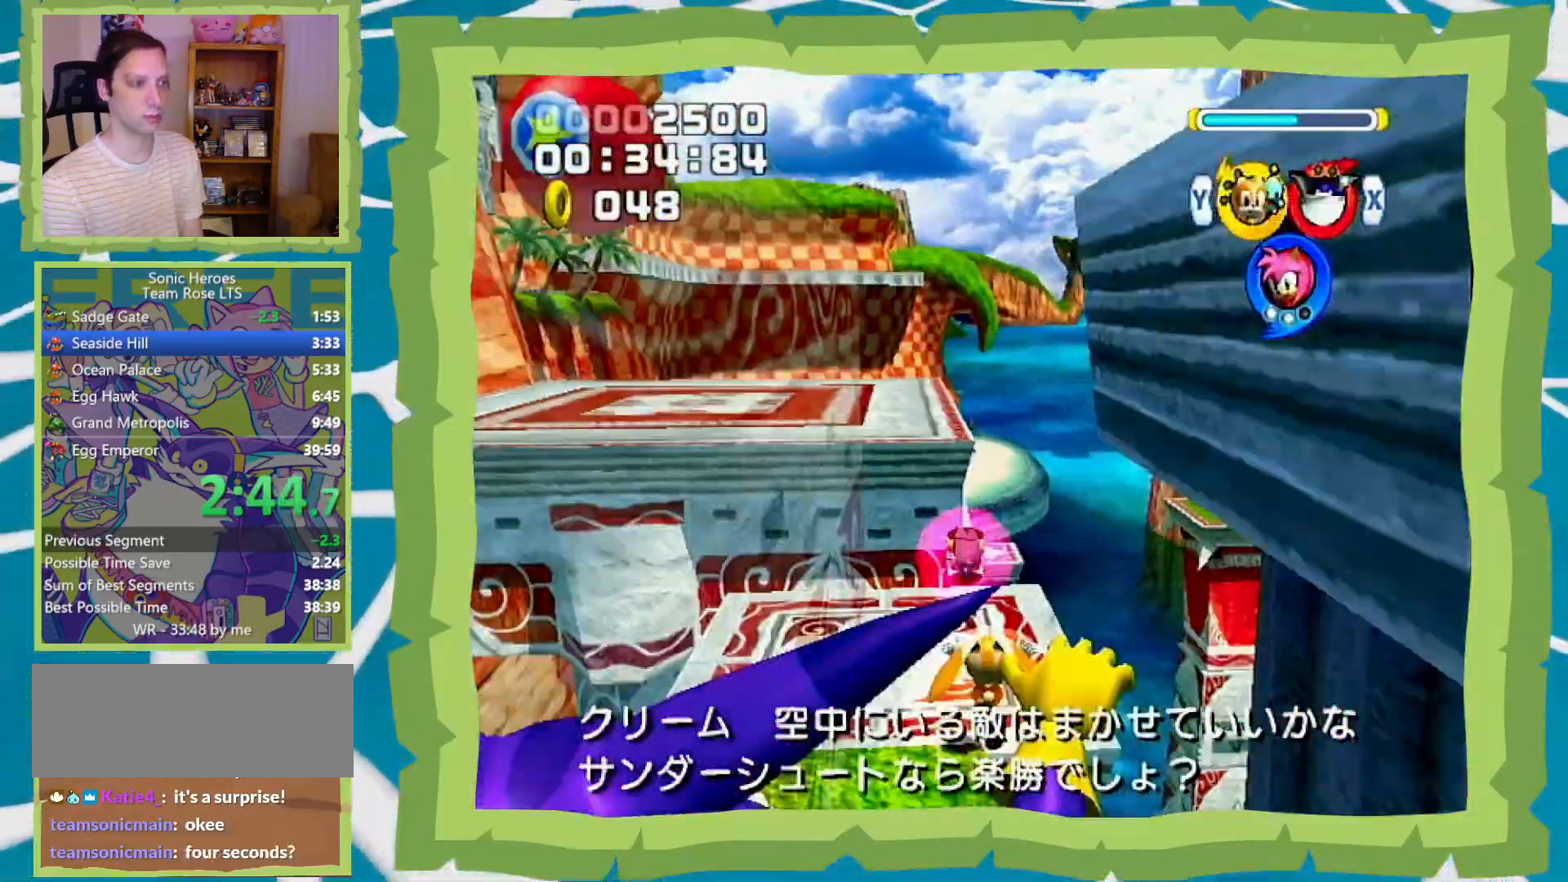
{"buttons": [], "left_stick": "up", "right_stick": "center", "events": []}
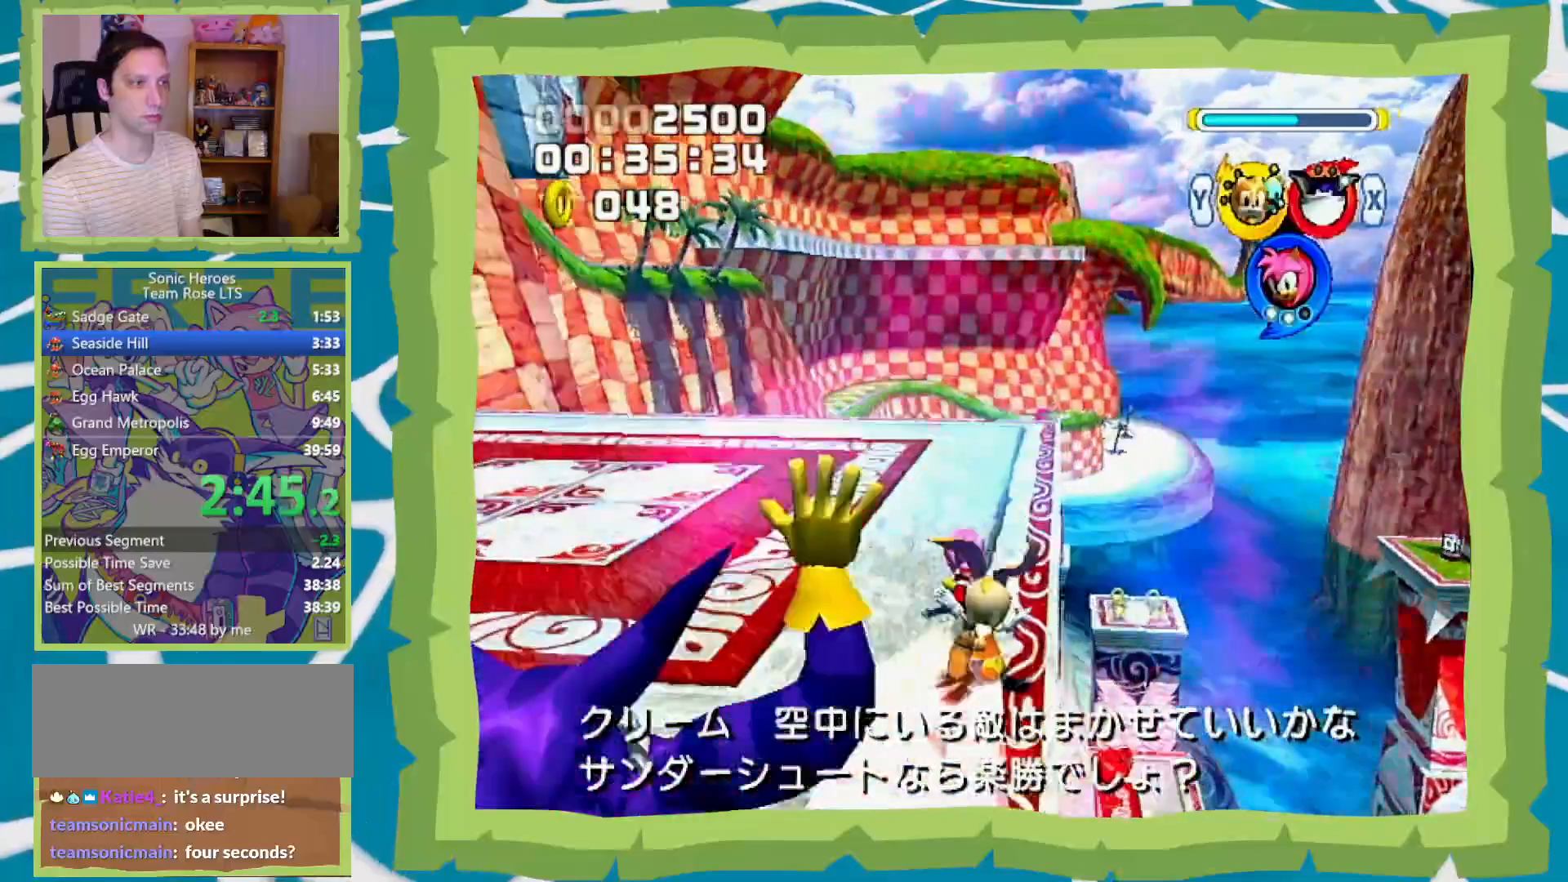
{"buttons": [], "left_stick": "up", "right_stick": "center", "events": [[200, "B", "down"], [267, "B", "up"]]}
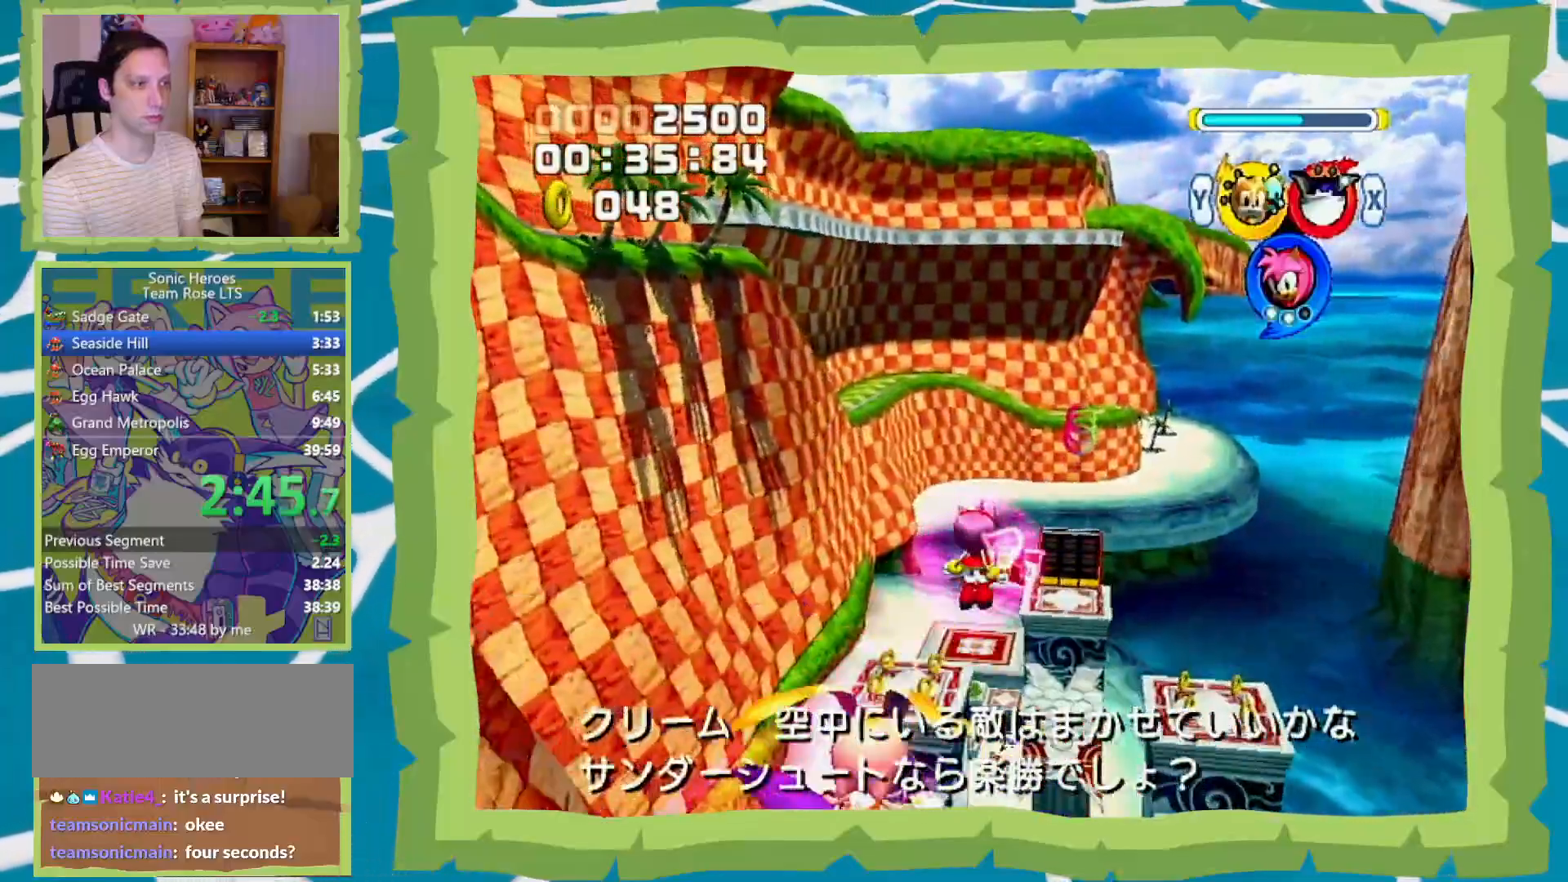
{"buttons": [], "left_stick": "up", "right_stick": "center", "events": []}
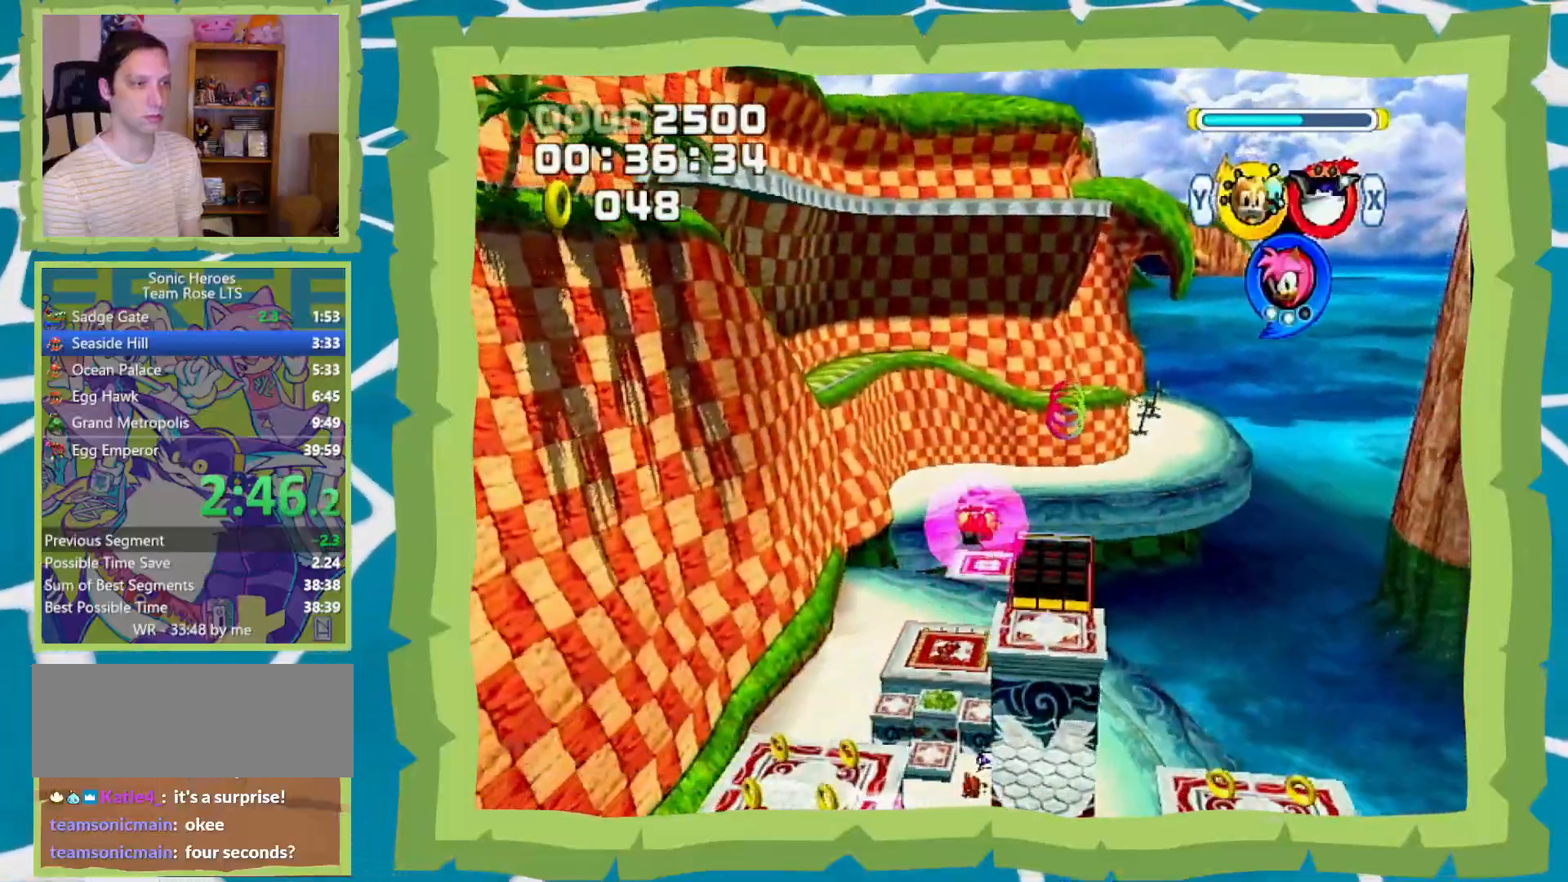
{"buttons": [], "left_stick": "up", "right_stick": "center", "events": []}
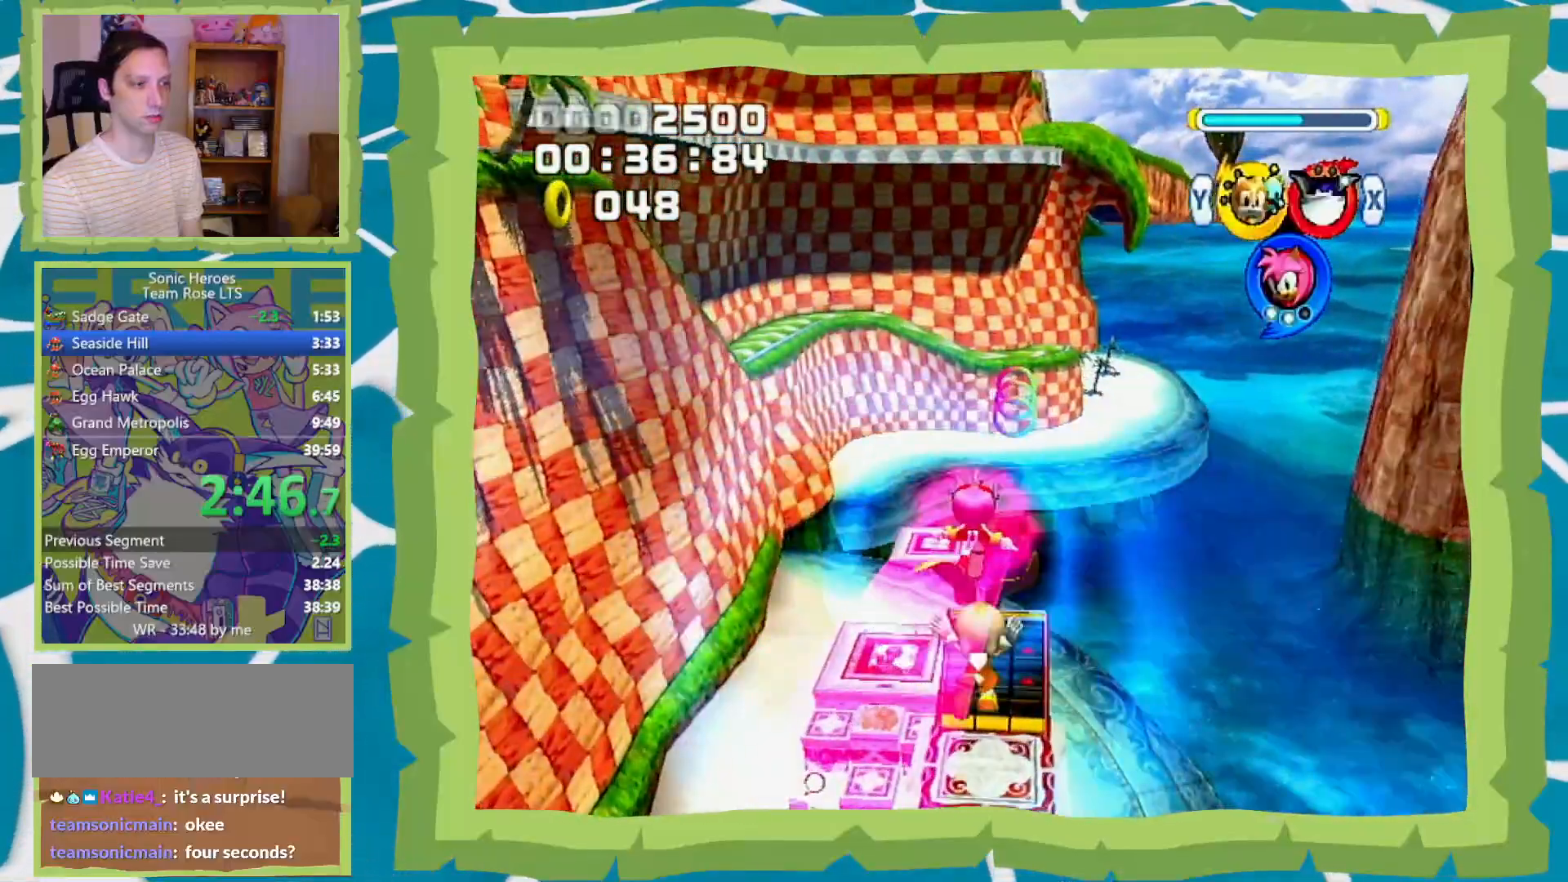
{"buttons": [], "left_stick": "up", "right_stick": "center", "events": []}
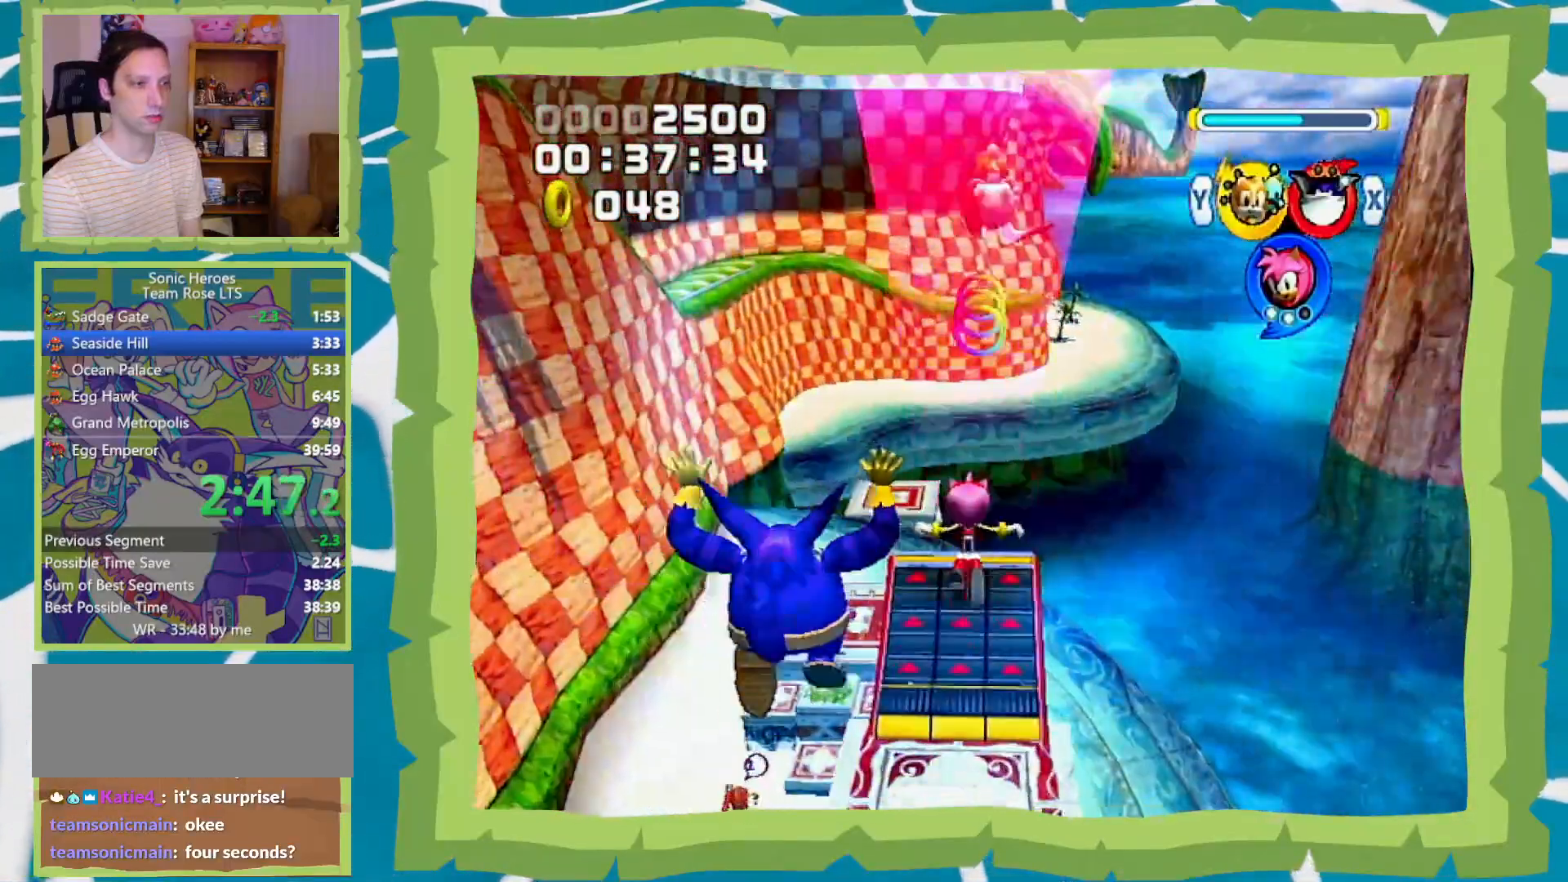
{"buttons": [], "left_stick": "up", "right_stick": "center", "events": []}
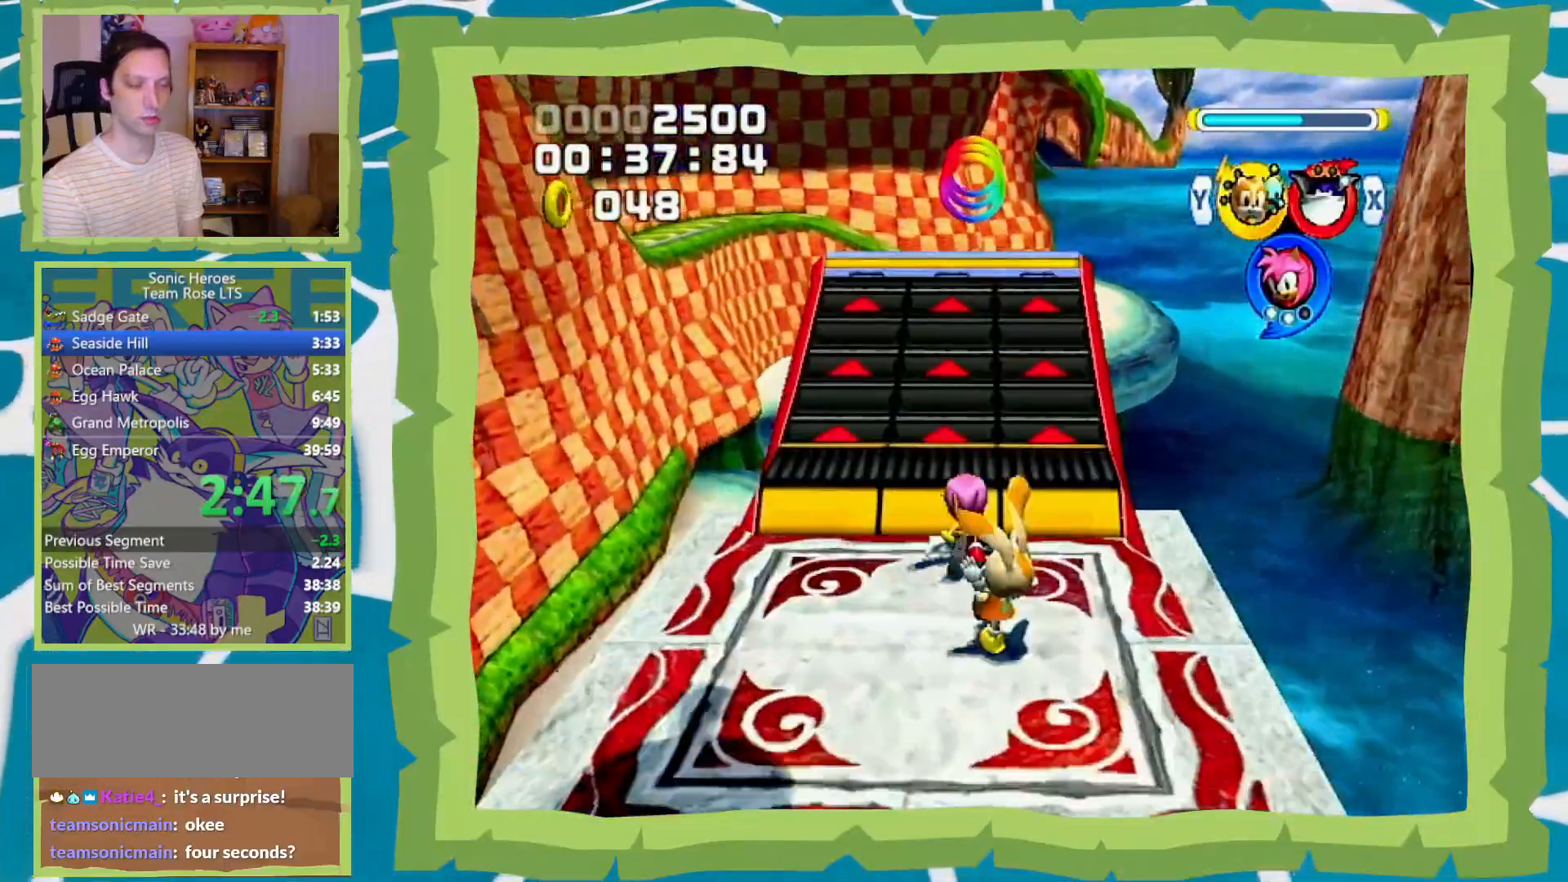
{"buttons": [], "left_stick": "center", "right_stick": "center", "events": [[267, "left_stick", "center"]]}
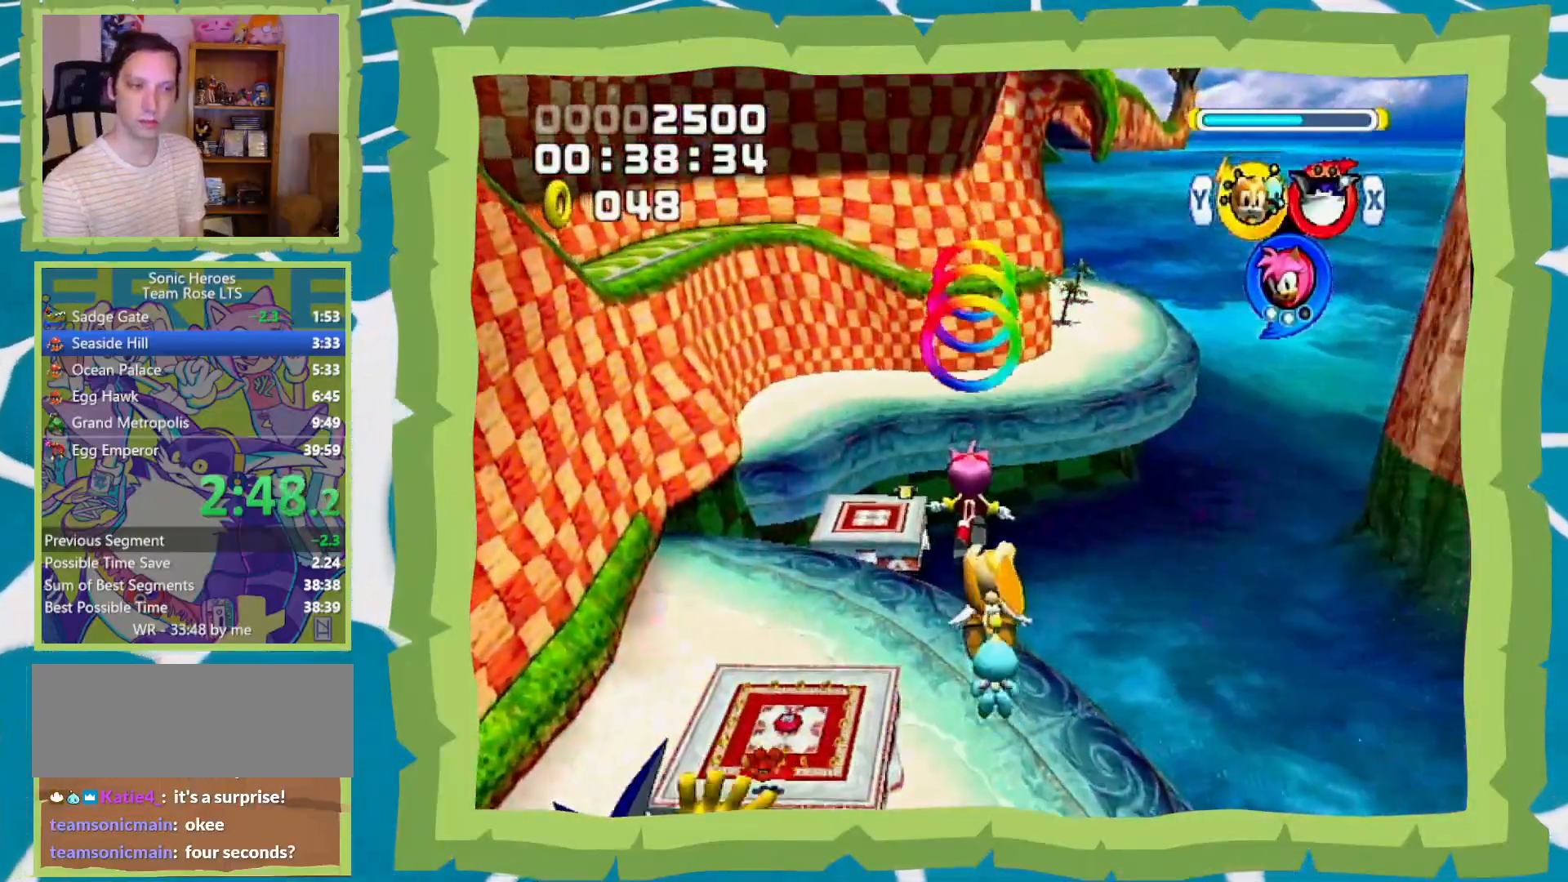
{"buttons": [], "left_stick": "center", "right_stick": "center", "events": []}
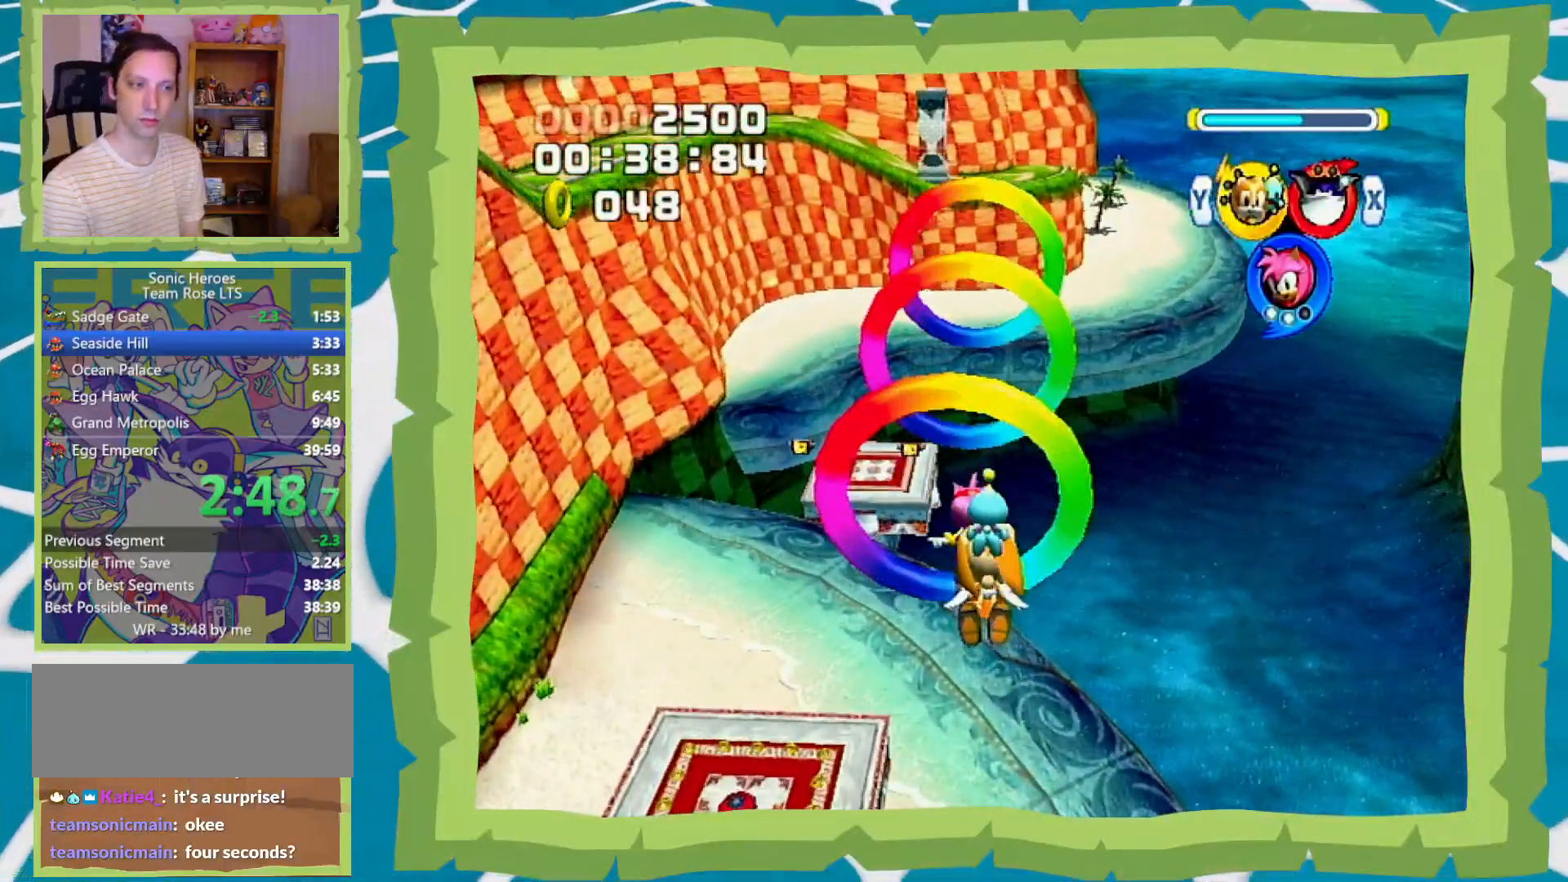
{"buttons": [], "left_stick": "up-right", "right_stick": "center", "events": [[67, "left_stick", "up-right"]]}
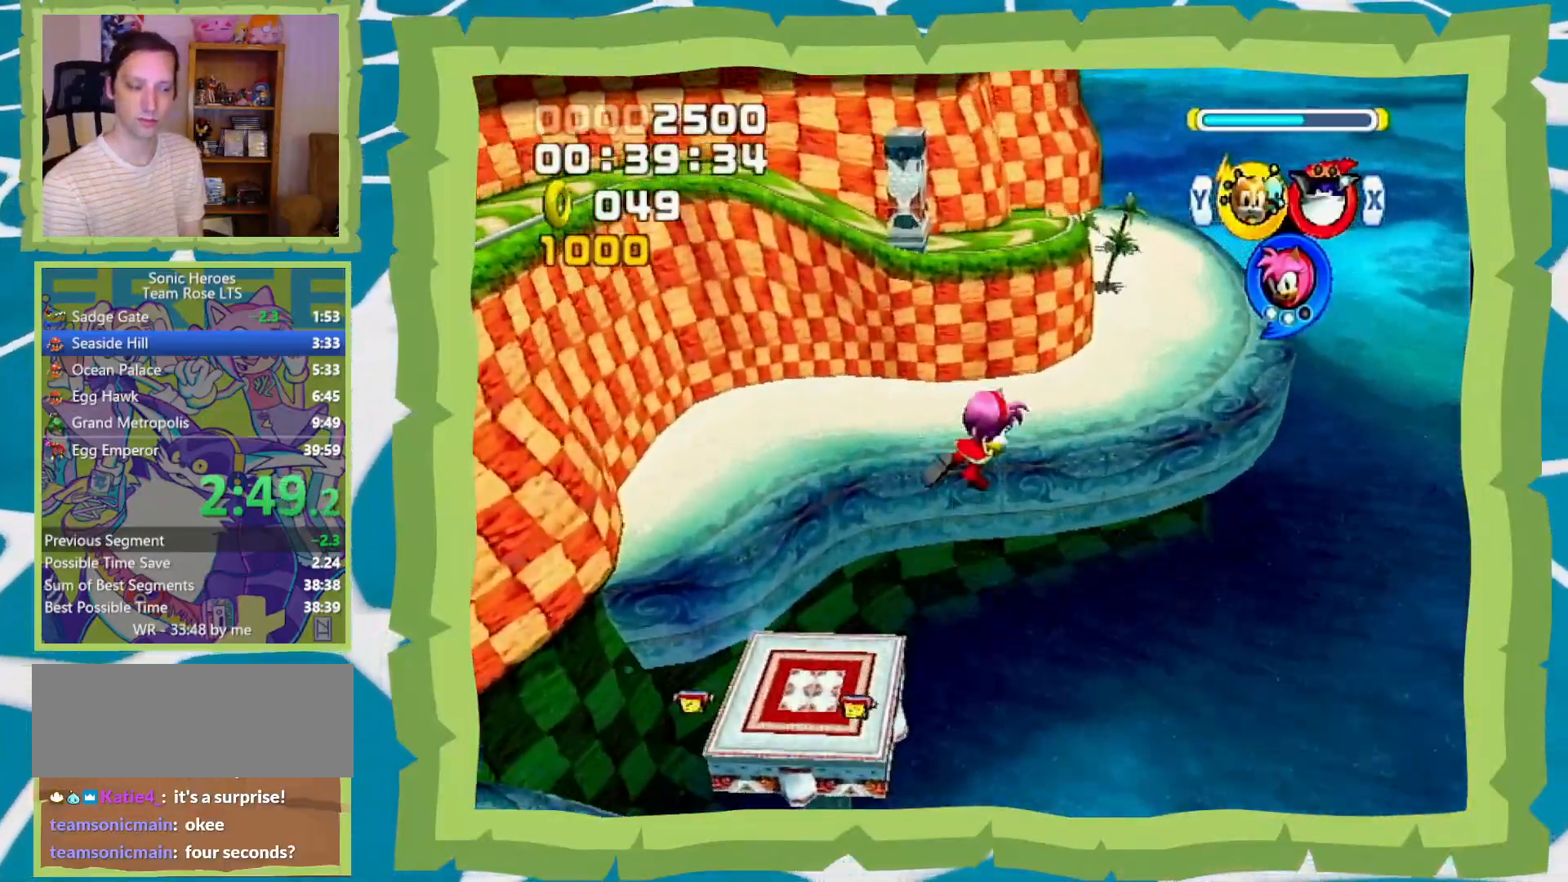
{"buttons": [], "left_stick": "up-right", "right_stick": "center", "events": []}
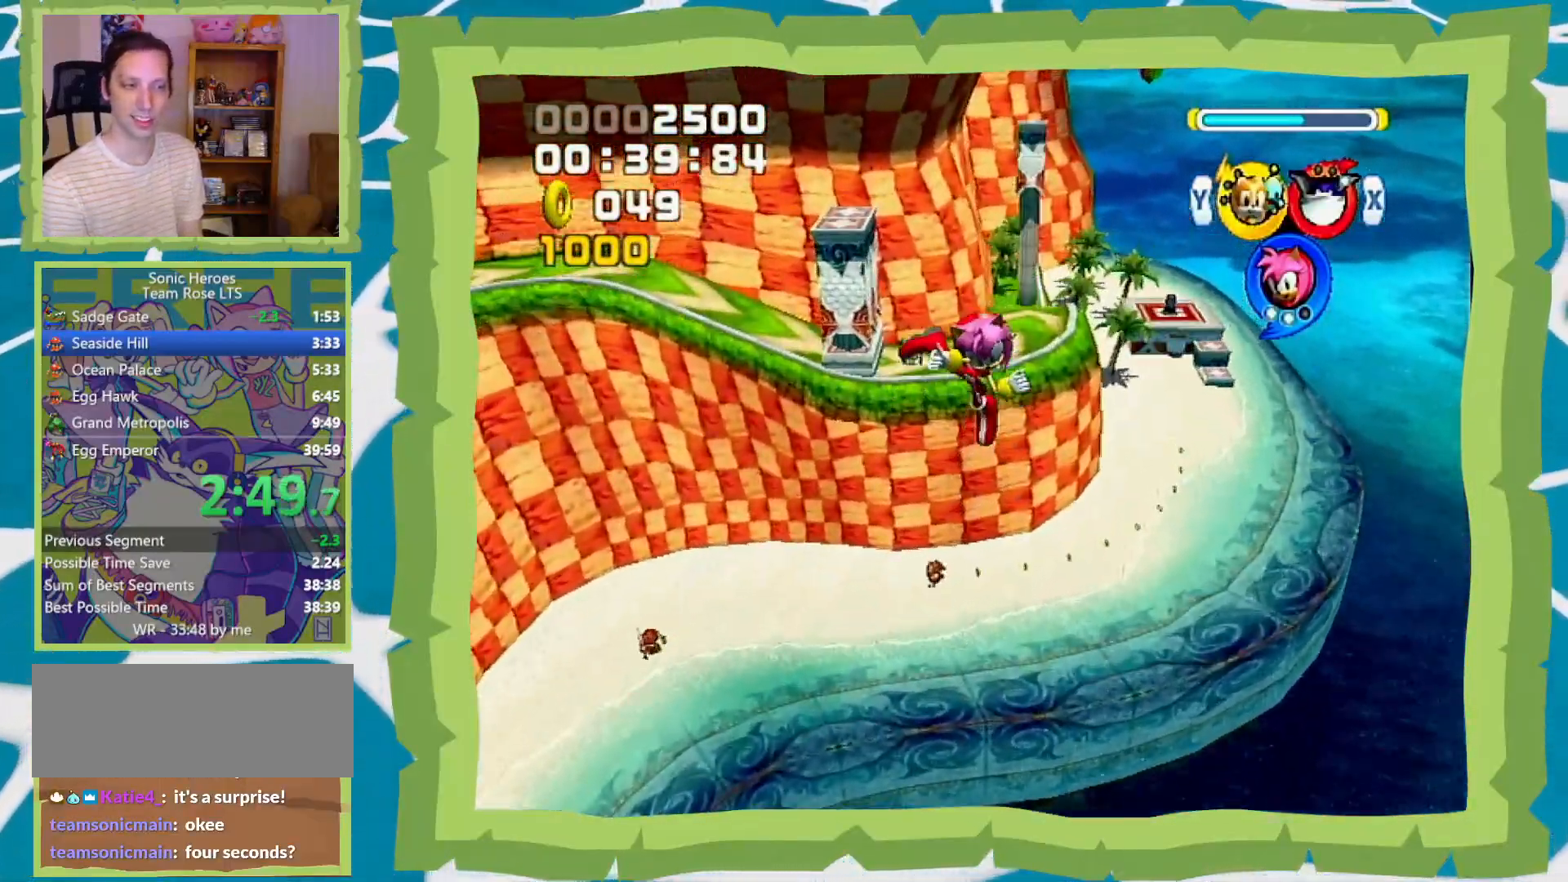
{"buttons": [], "left_stick": "up-right", "right_stick": "center", "events": []}
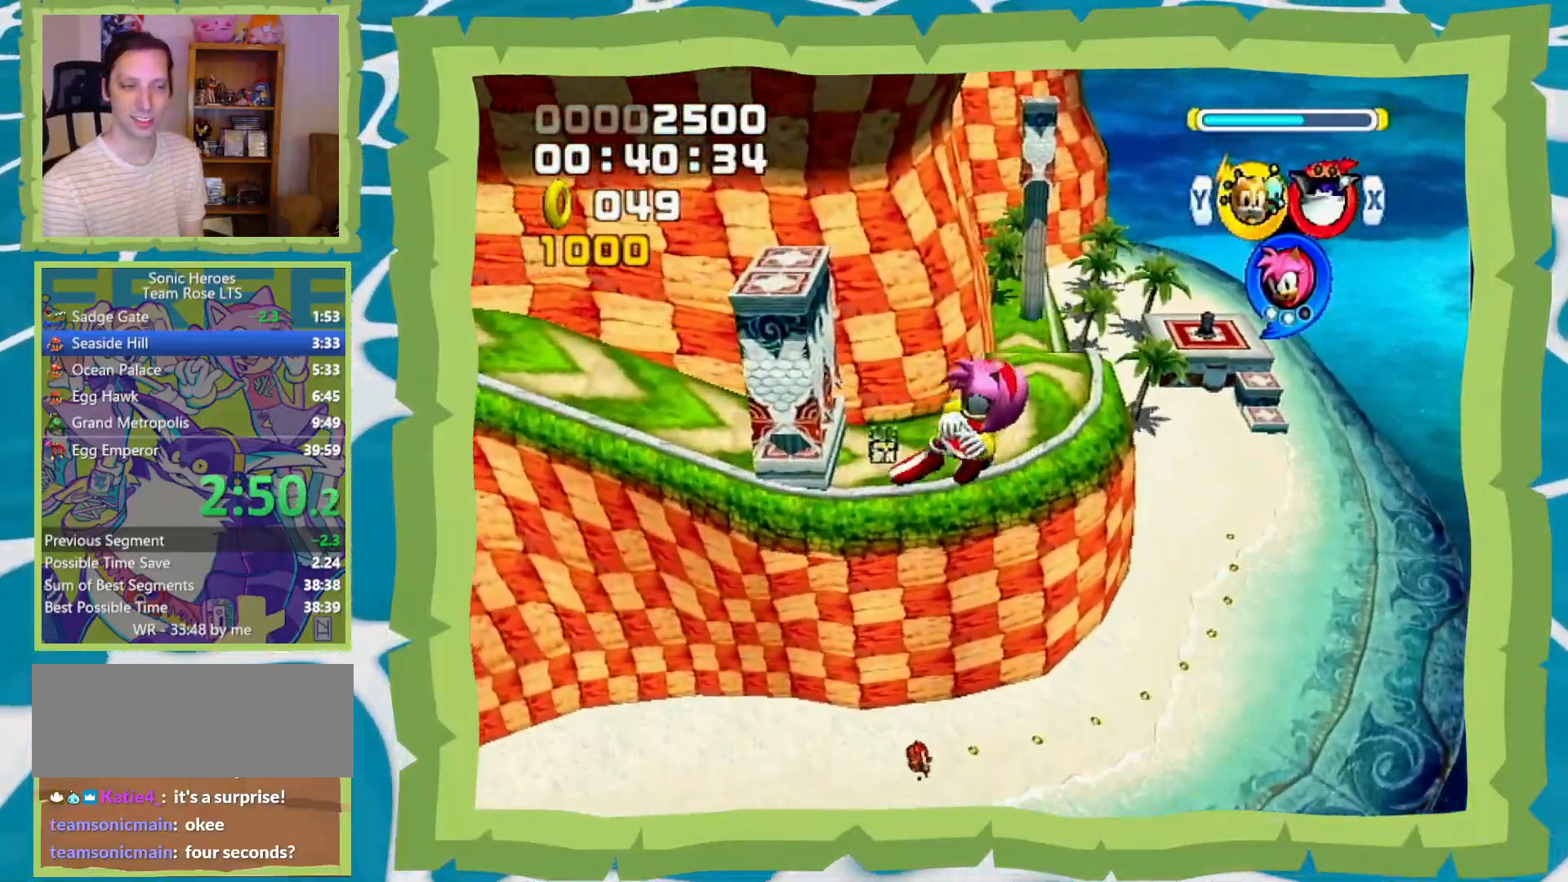
{"buttons": [], "left_stick": "up-right", "right_stick": "center", "events": []}
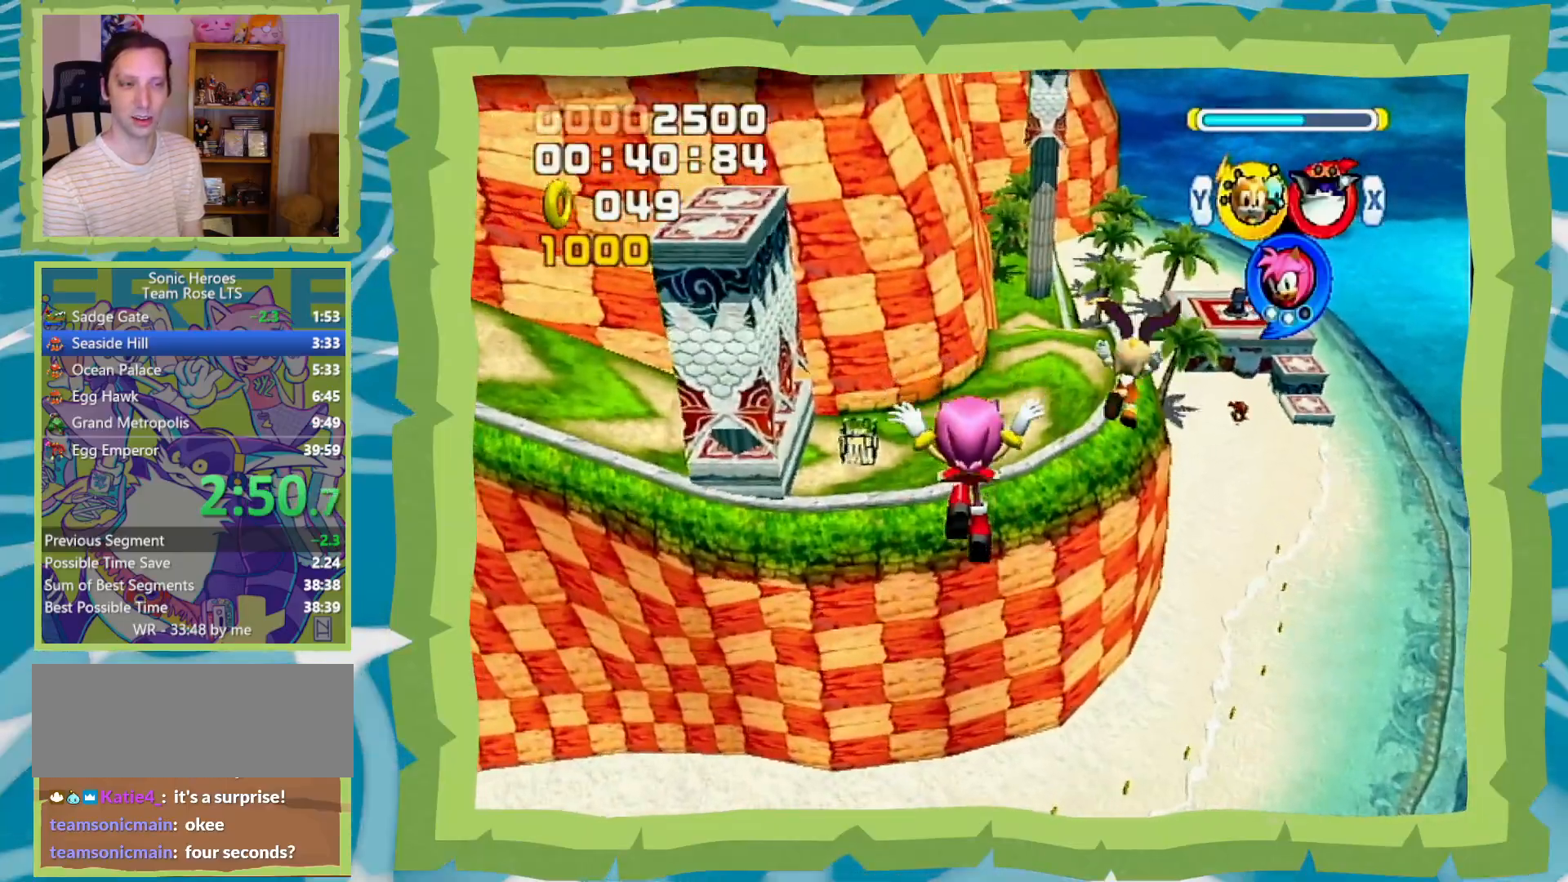
{"buttons": [], "left_stick": "up-right", "right_stick": "center", "events": []}
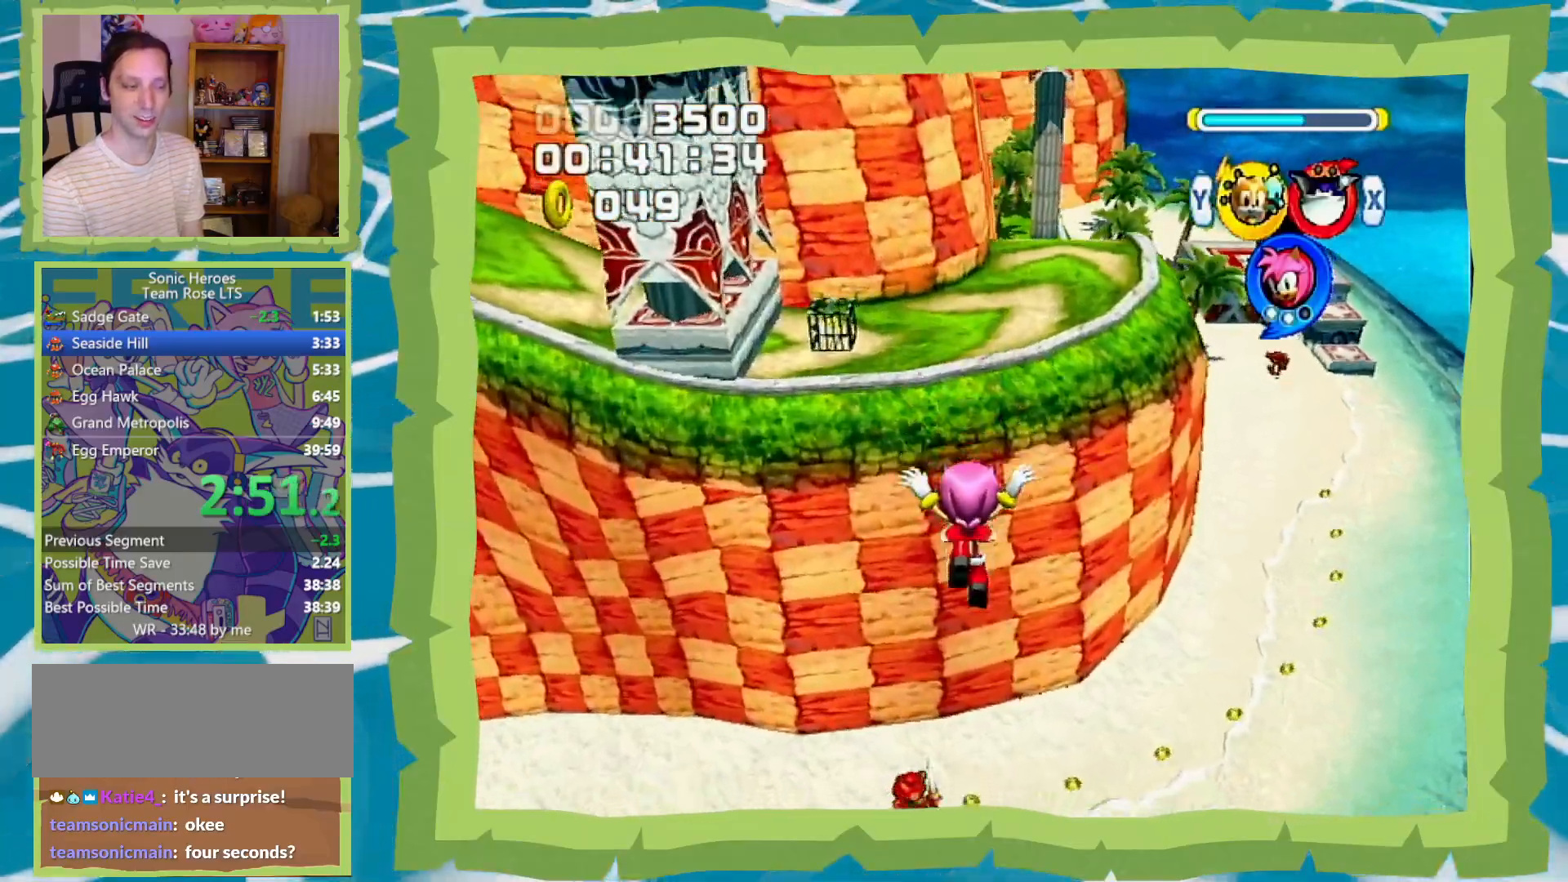
{"buttons": [], "left_stick": "up-right", "right_stick": "center", "events": []}
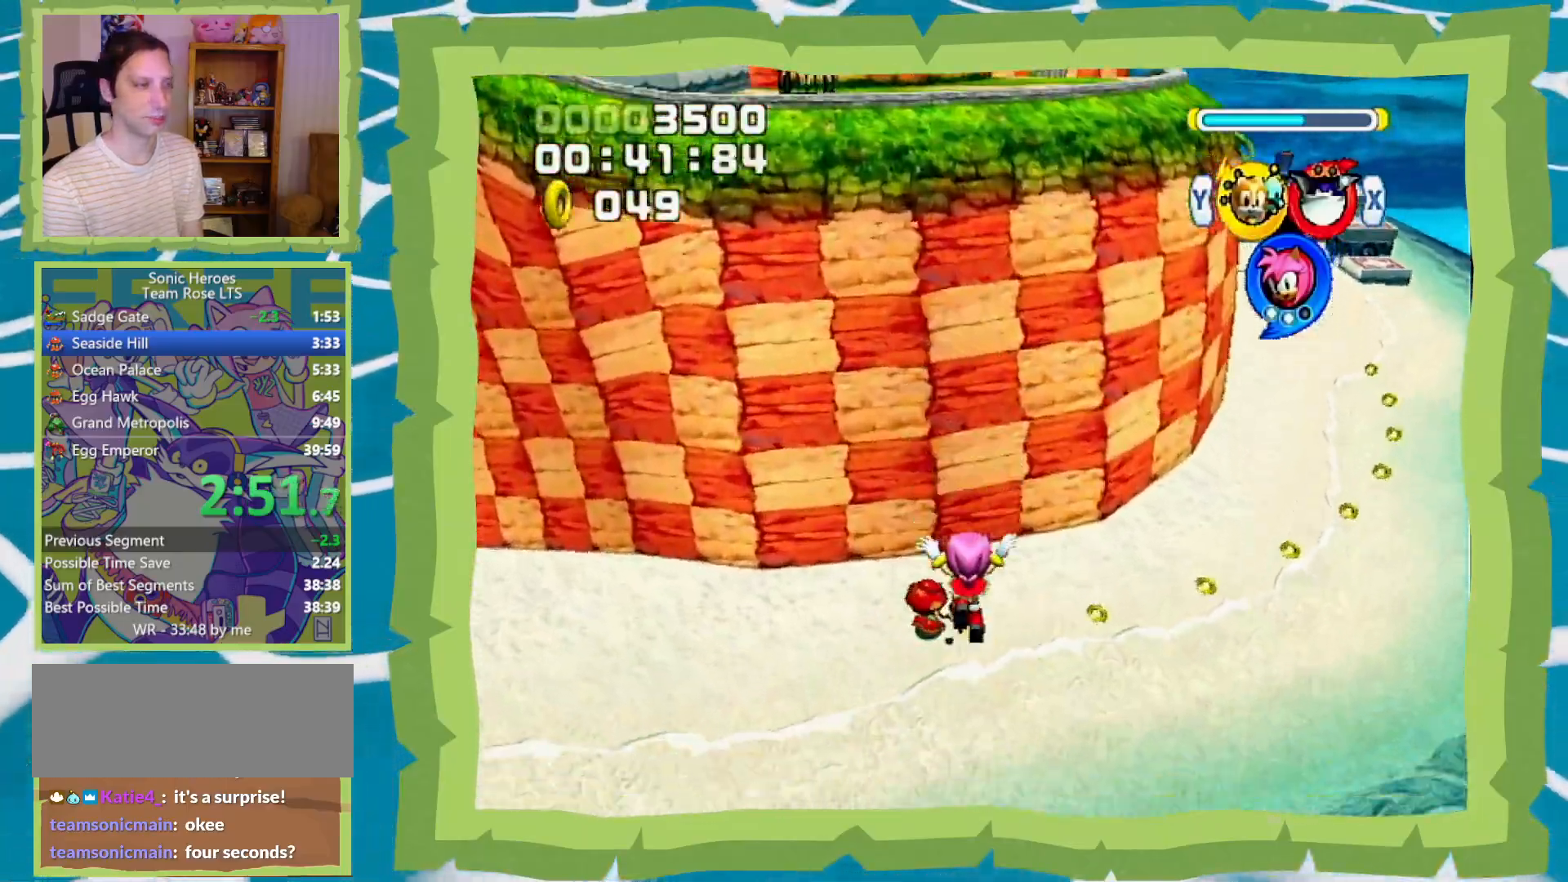
{"buttons": [], "left_stick": "up-right", "right_stick": "center", "events": []}
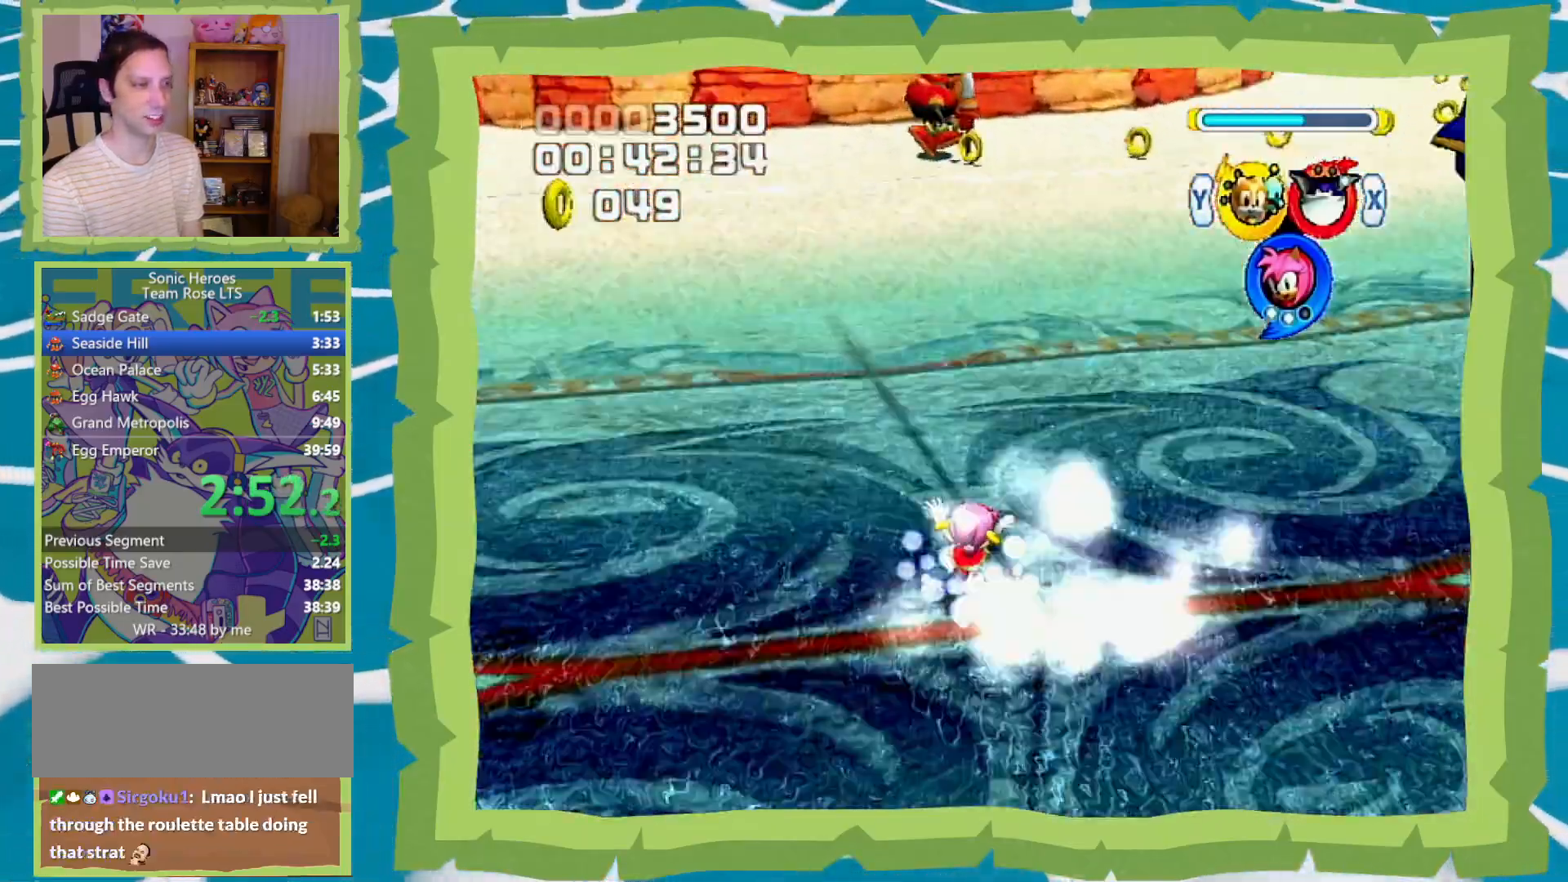
{"buttons": [], "left_stick": "up-right", "right_stick": "center", "events": []}
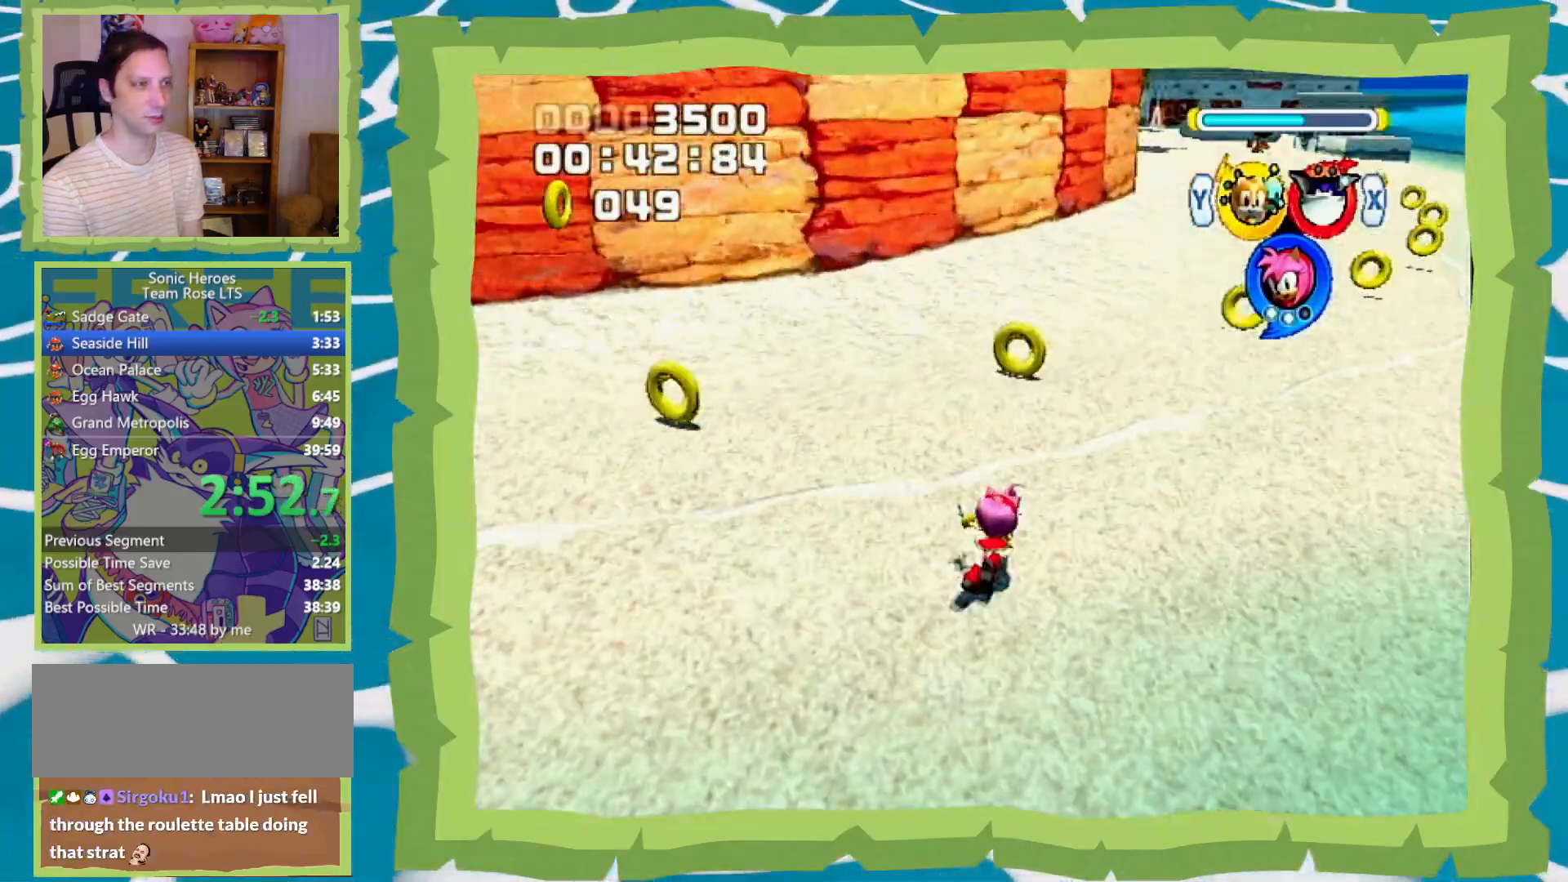
{"buttons": [], "left_stick": "up-left", "right_stick": "center", "events": [[200, "left_stick", "up"], [417, "left_stick", "up-left"]]}
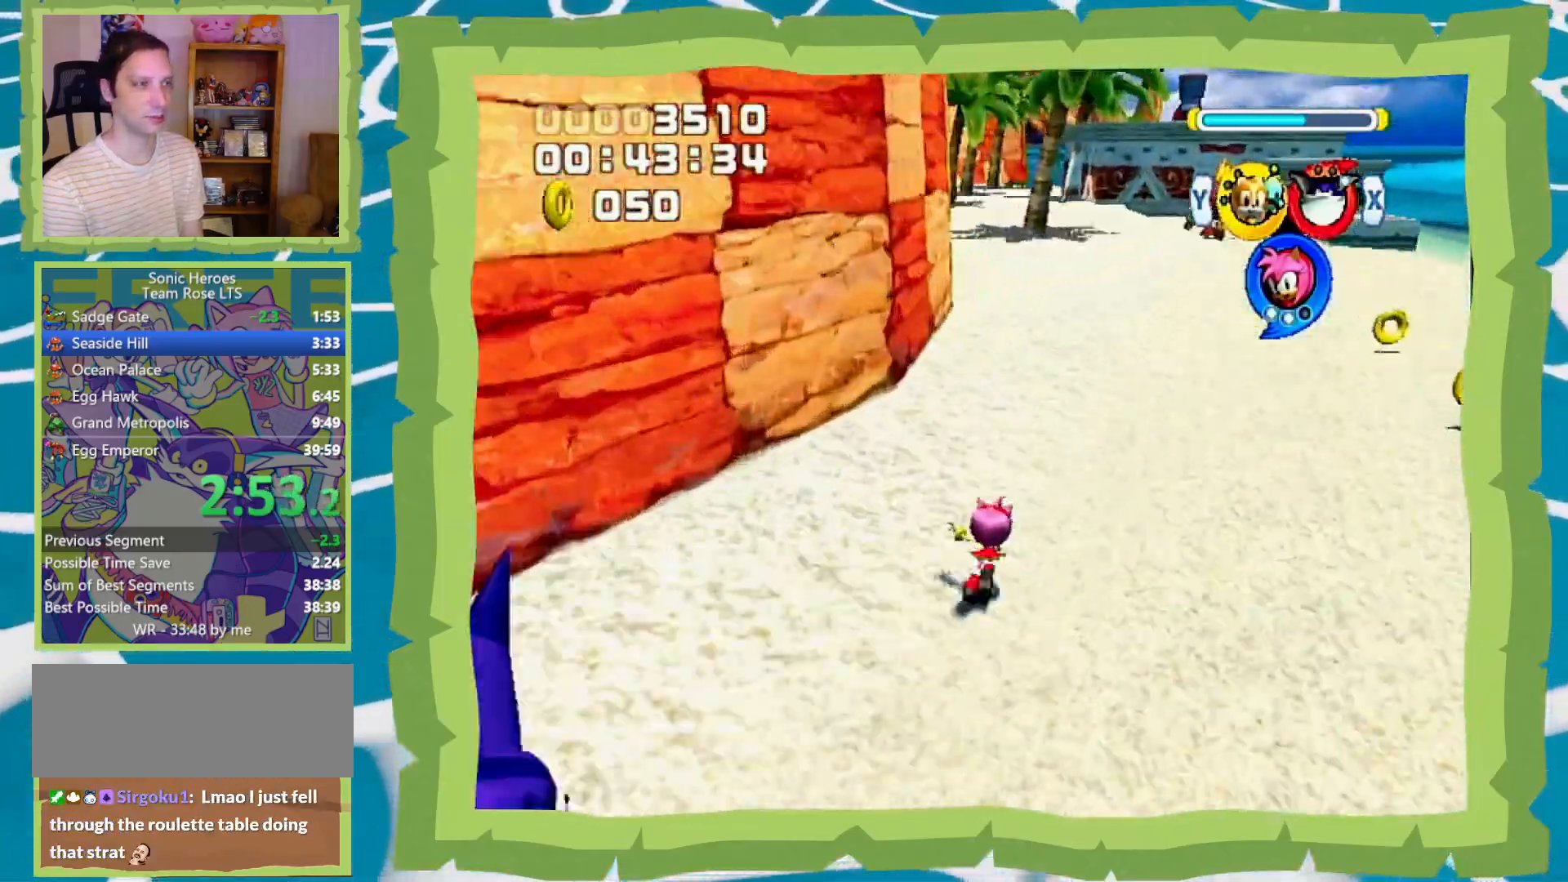
{"buttons": [], "left_stick": "up", "right_stick": "center", "events": [[33, "left_stick", "up"]]}